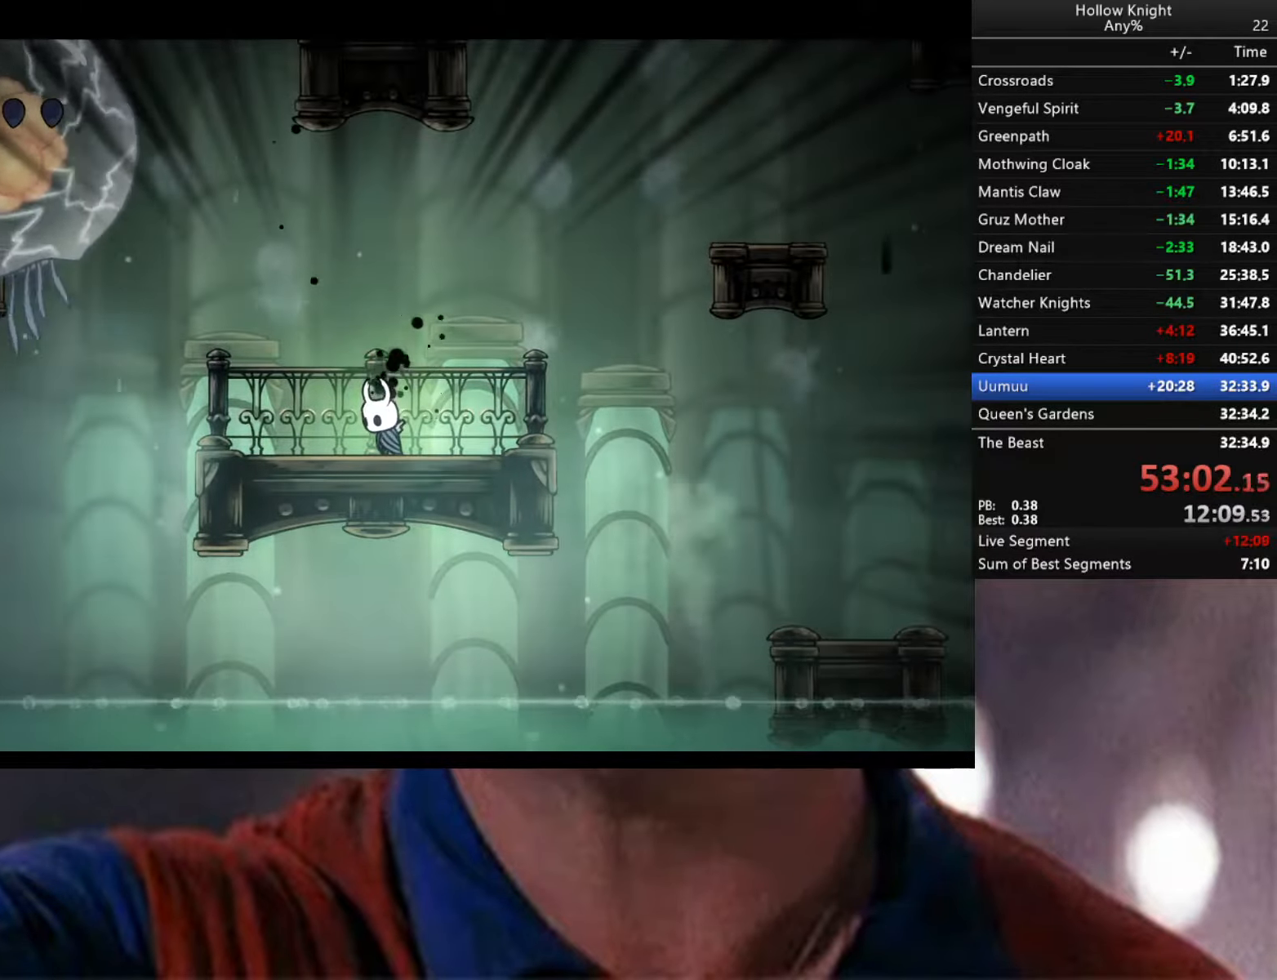
Gameplay with a controller (Xbox layout); each line is a JSON object with the inputs held at the frame after it. "events" lists button and stick changes between this image and that frame as [ms after this image, input, new state], when the widget could be followed in between.
{"buttons": [], "left_stick": "center", "right_stick": "center", "events": [[216, "left_stick", "left"], [366, "left_stick", "center"]]}
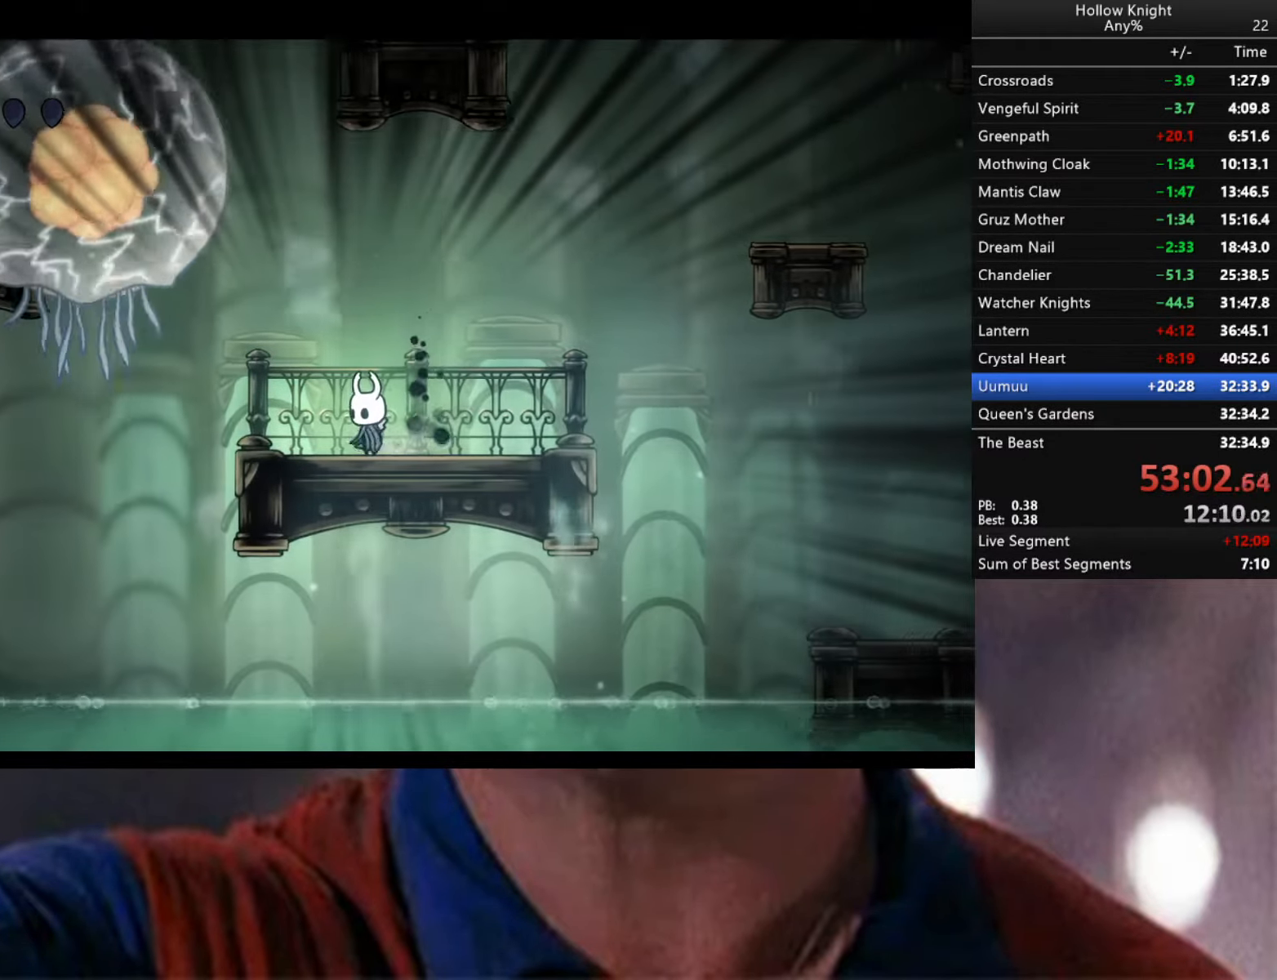
{"buttons": ["A"], "left_stick": "left", "right_stick": "center", "events": [[300, "A", "down"], [350, "left_stick", "left"]]}
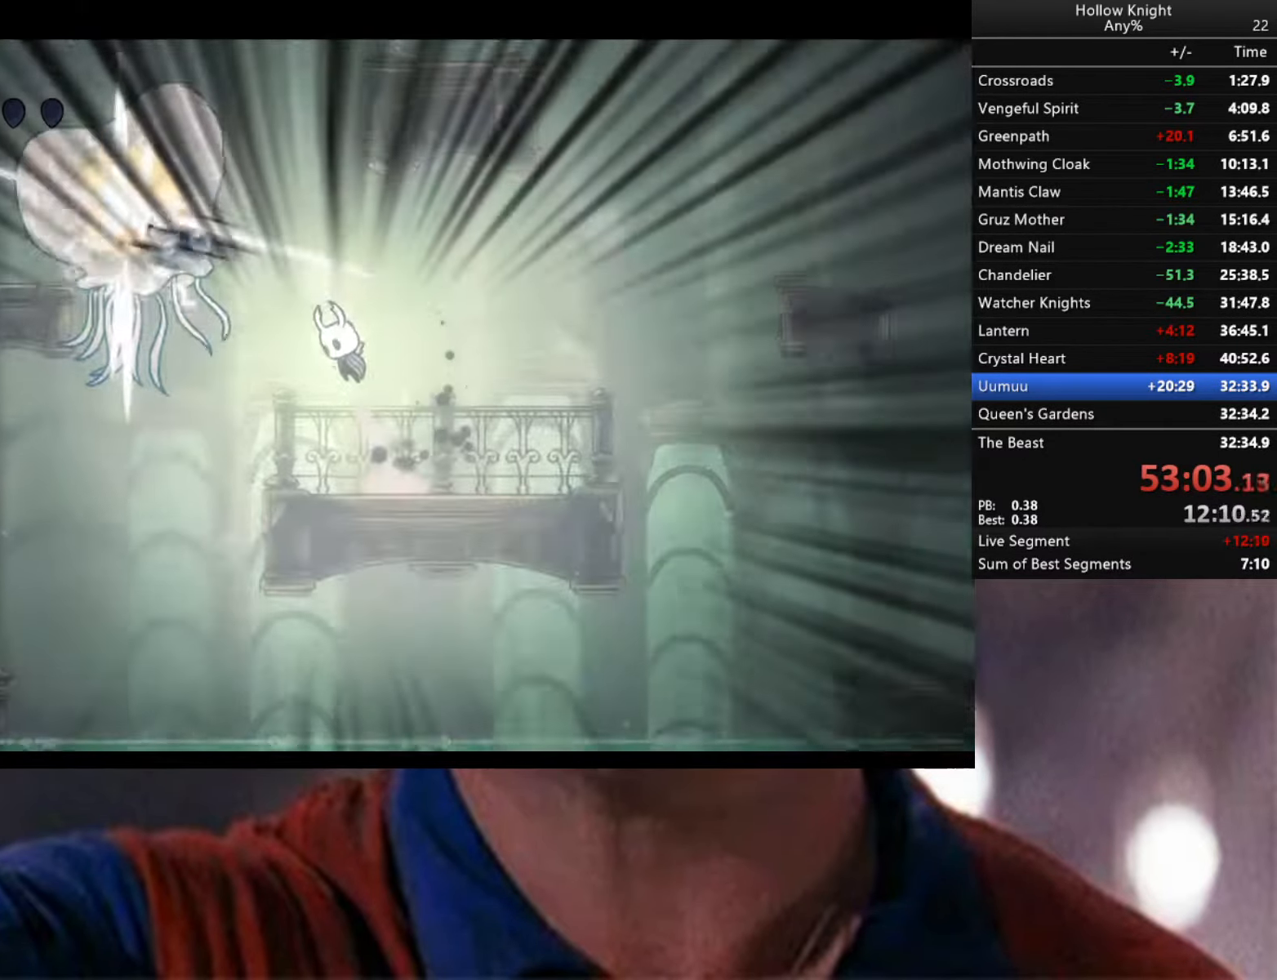
{"buttons": [], "left_stick": "center", "right_stick": "center", "events": [[150, "X", "down"], [183, "left_stick", "right"], [316, "A", "up"], [316, "X", "up"], [350, "left_stick", "left"], [466, "left_stick", "center"]]}
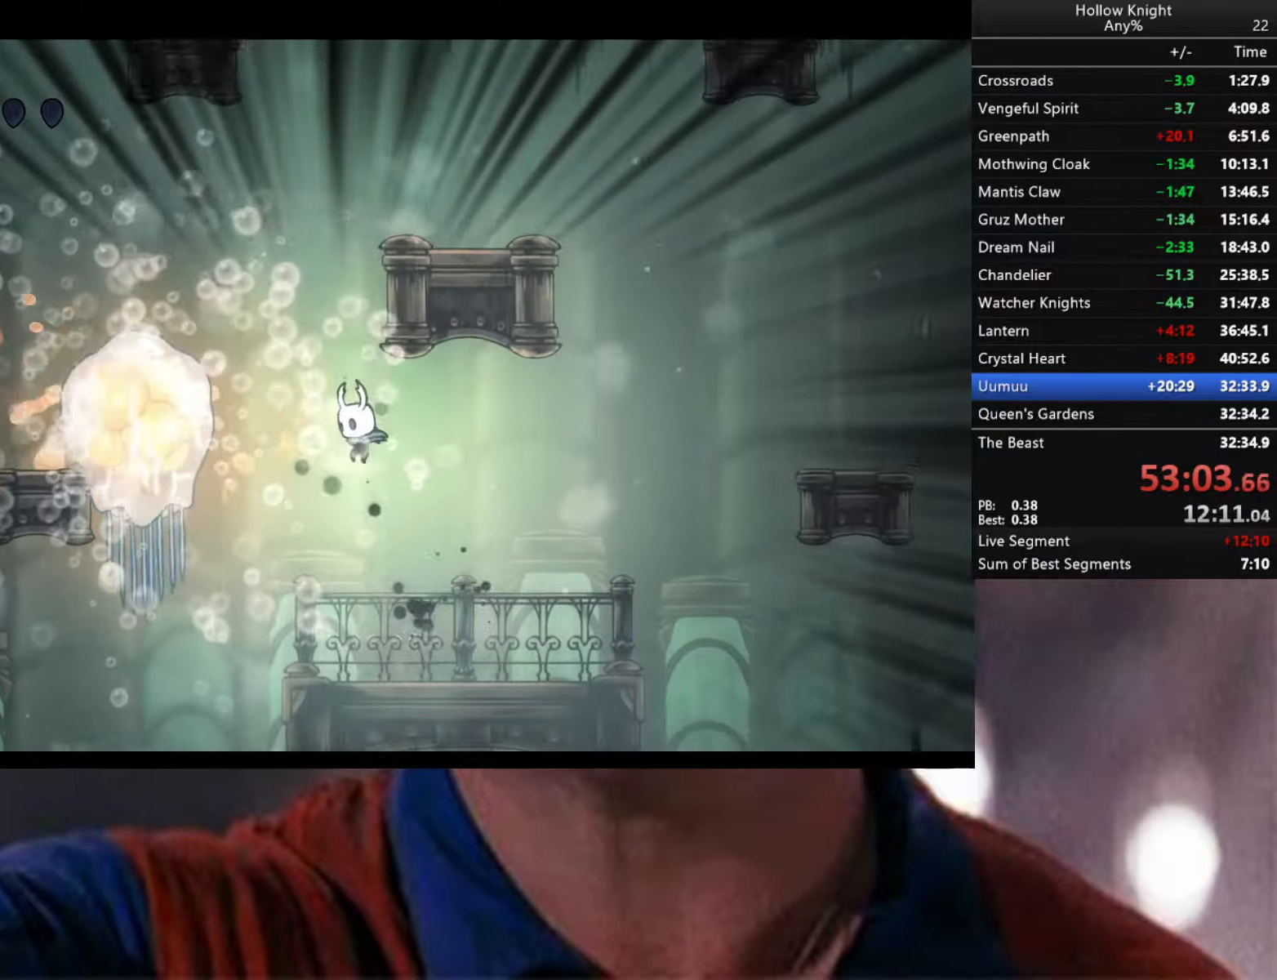
{"buttons": ["A"], "left_stick": "center", "right_stick": "center", "events": [[500, "A", "down"]]}
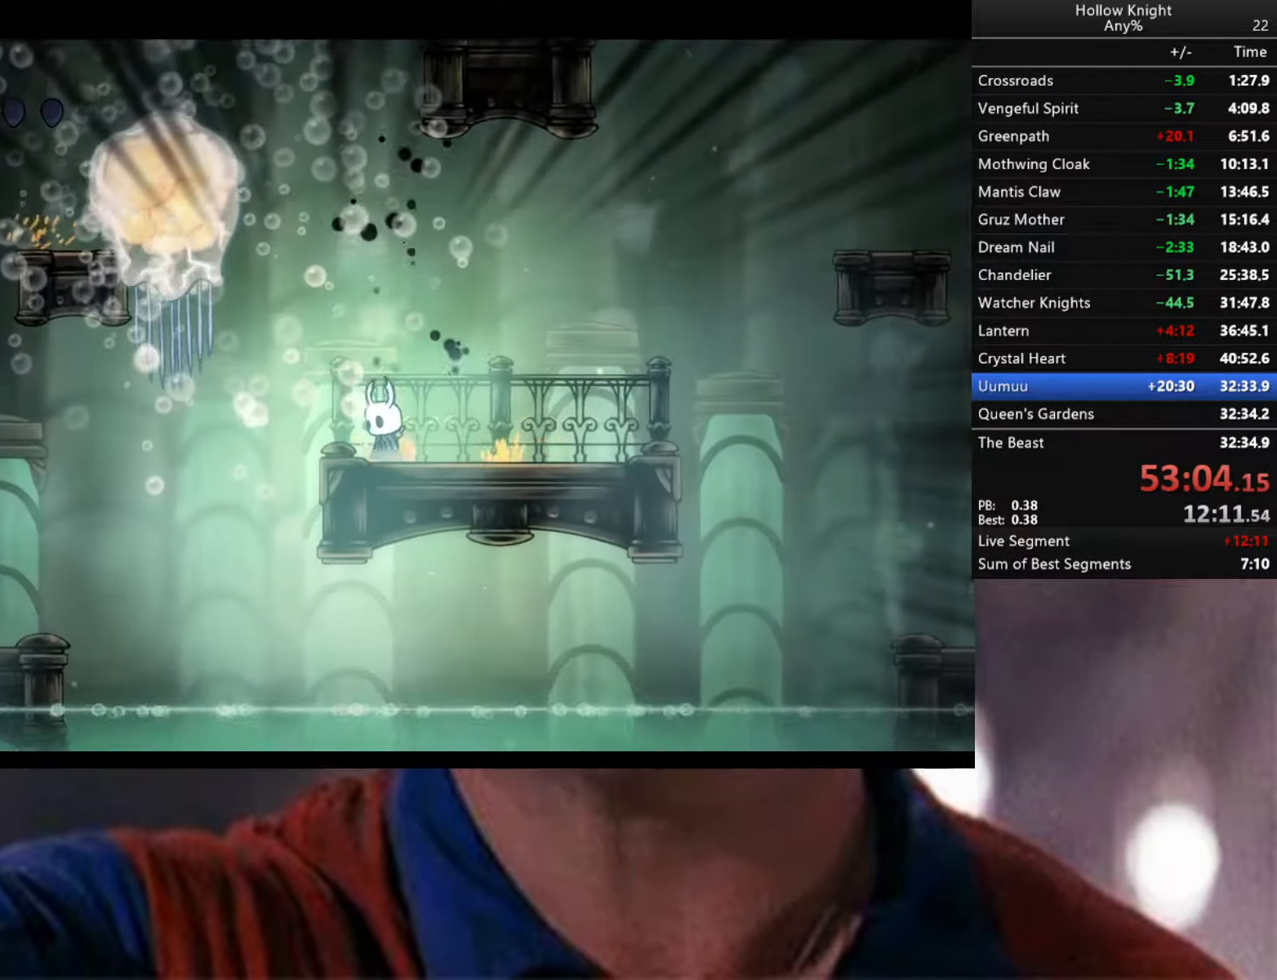
{"buttons": [], "left_stick": "right", "right_stick": "center", "events": [[33, "left_stick", "left"], [183, "X", "down"], [283, "left_stick", "right"], [300, "X", "up"], [317, "A", "up"]]}
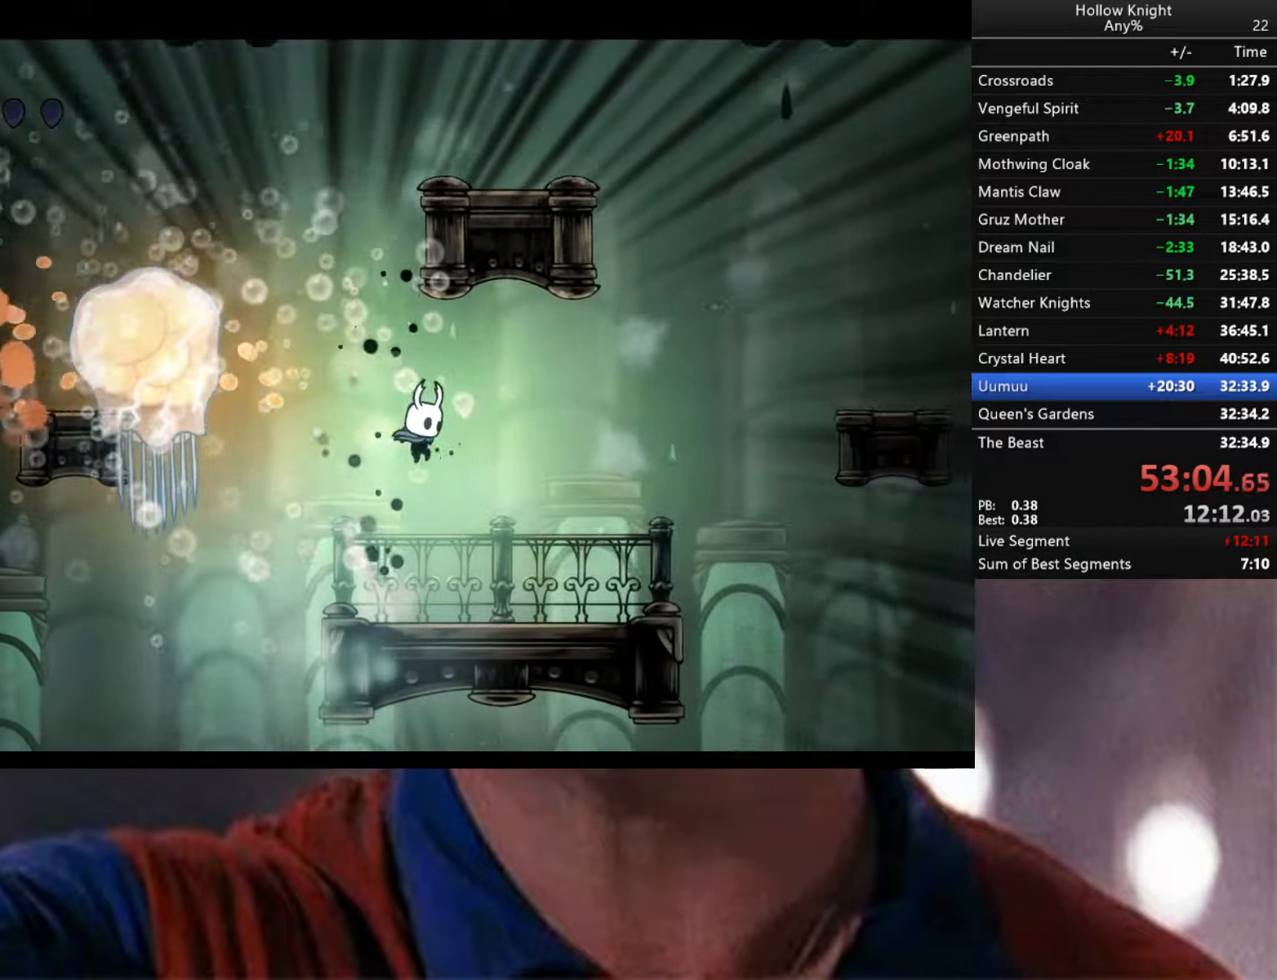
{"buttons": ["A"], "left_stick": "left", "right_stick": "center", "events": [[83, "left_stick", "center"], [200, "left_stick", "left"], [267, "A", "down"]]}
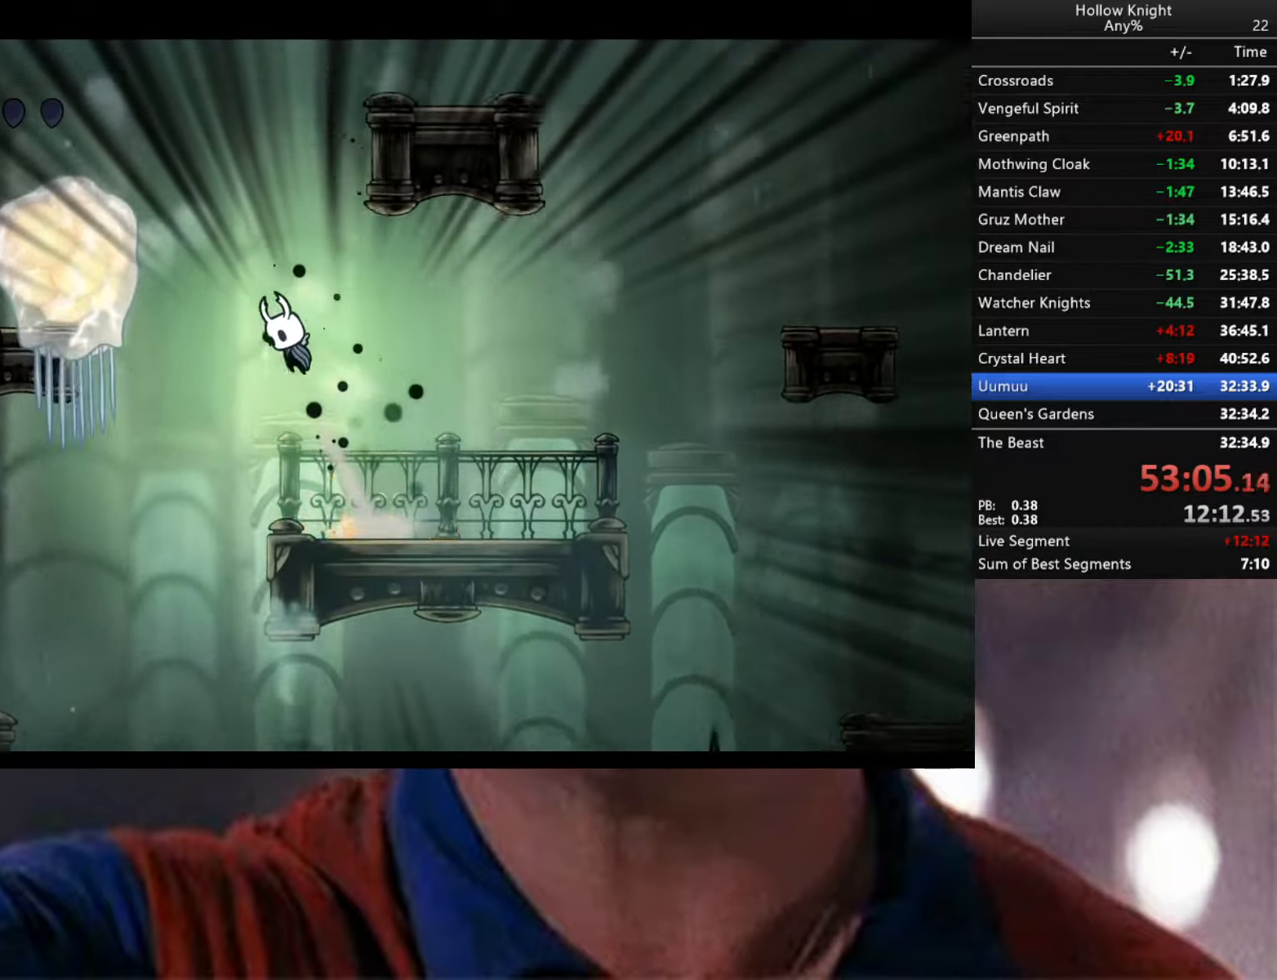
{"buttons": [], "left_stick": "right", "right_stick": "center", "events": [[167, "X", "down"], [217, "left_stick", "center"], [267, "left_stick", "right"], [283, "X", "up"], [317, "A", "up"]]}
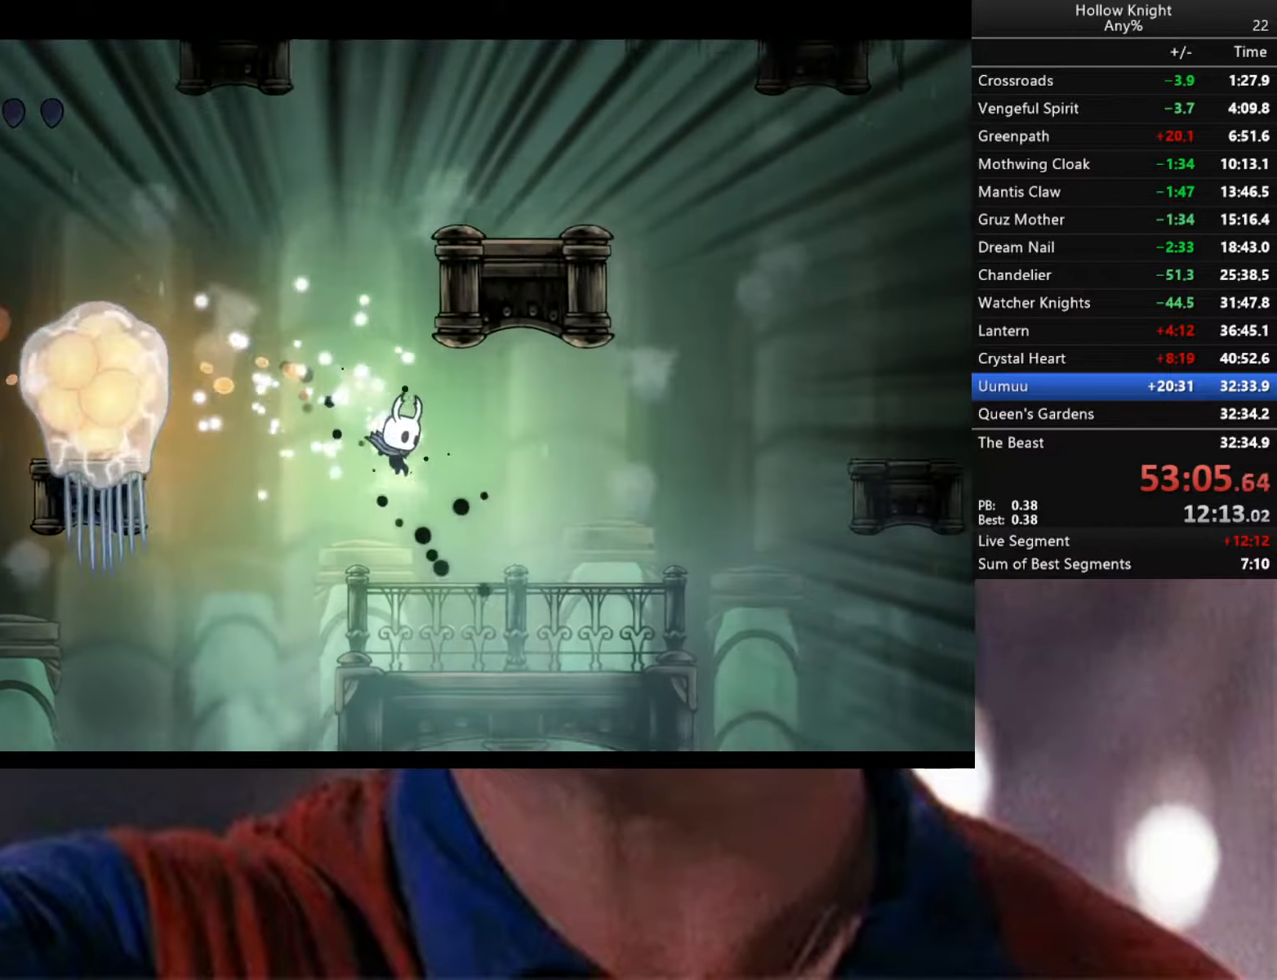
{"buttons": ["B"], "left_stick": "center", "right_stick": "center", "events": [[217, "B", "down"], [300, "left_stick", "center"]]}
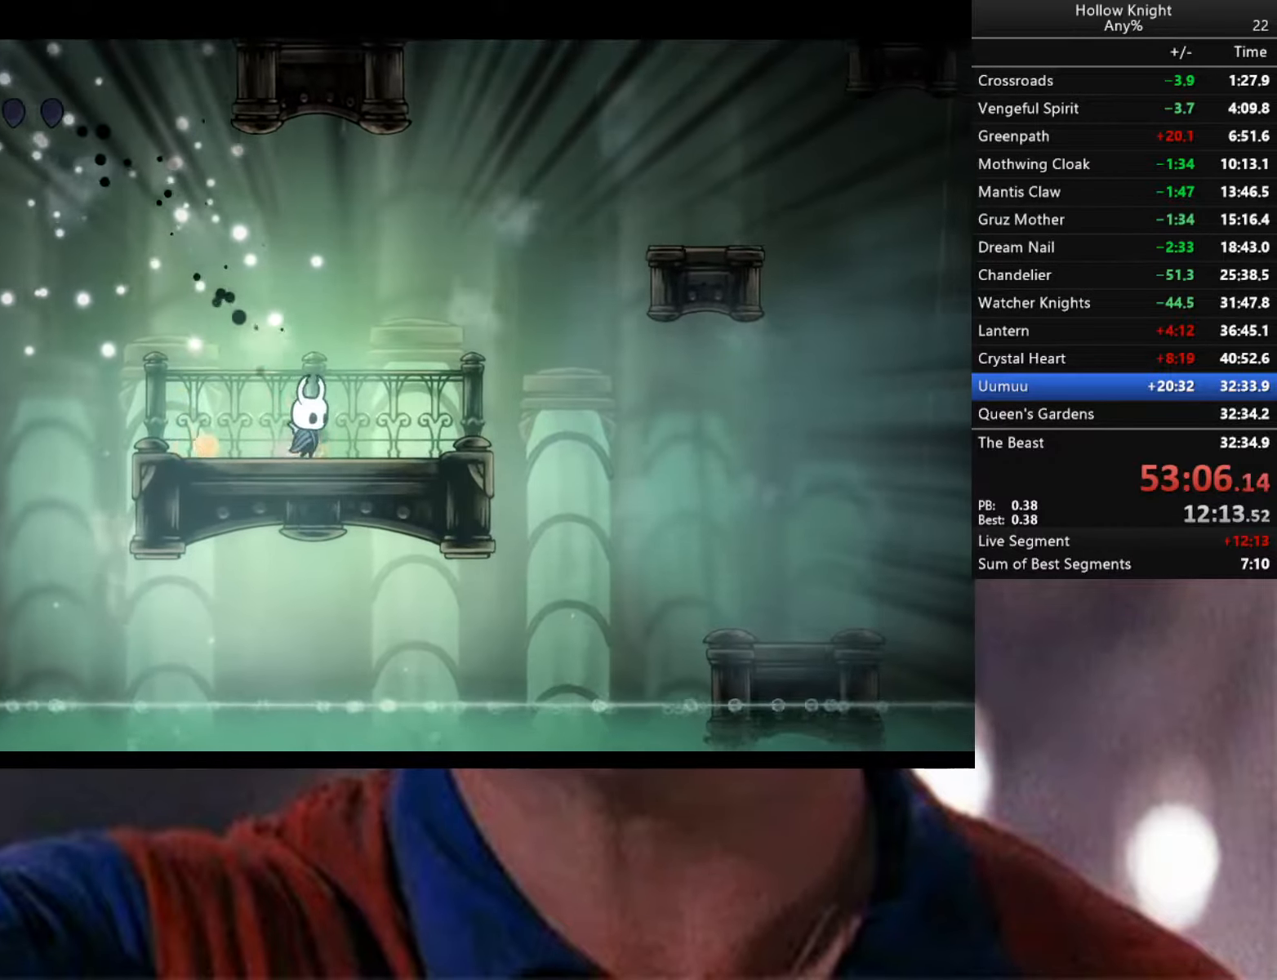
{"buttons": ["B"], "left_stick": "center", "right_stick": "center", "events": []}
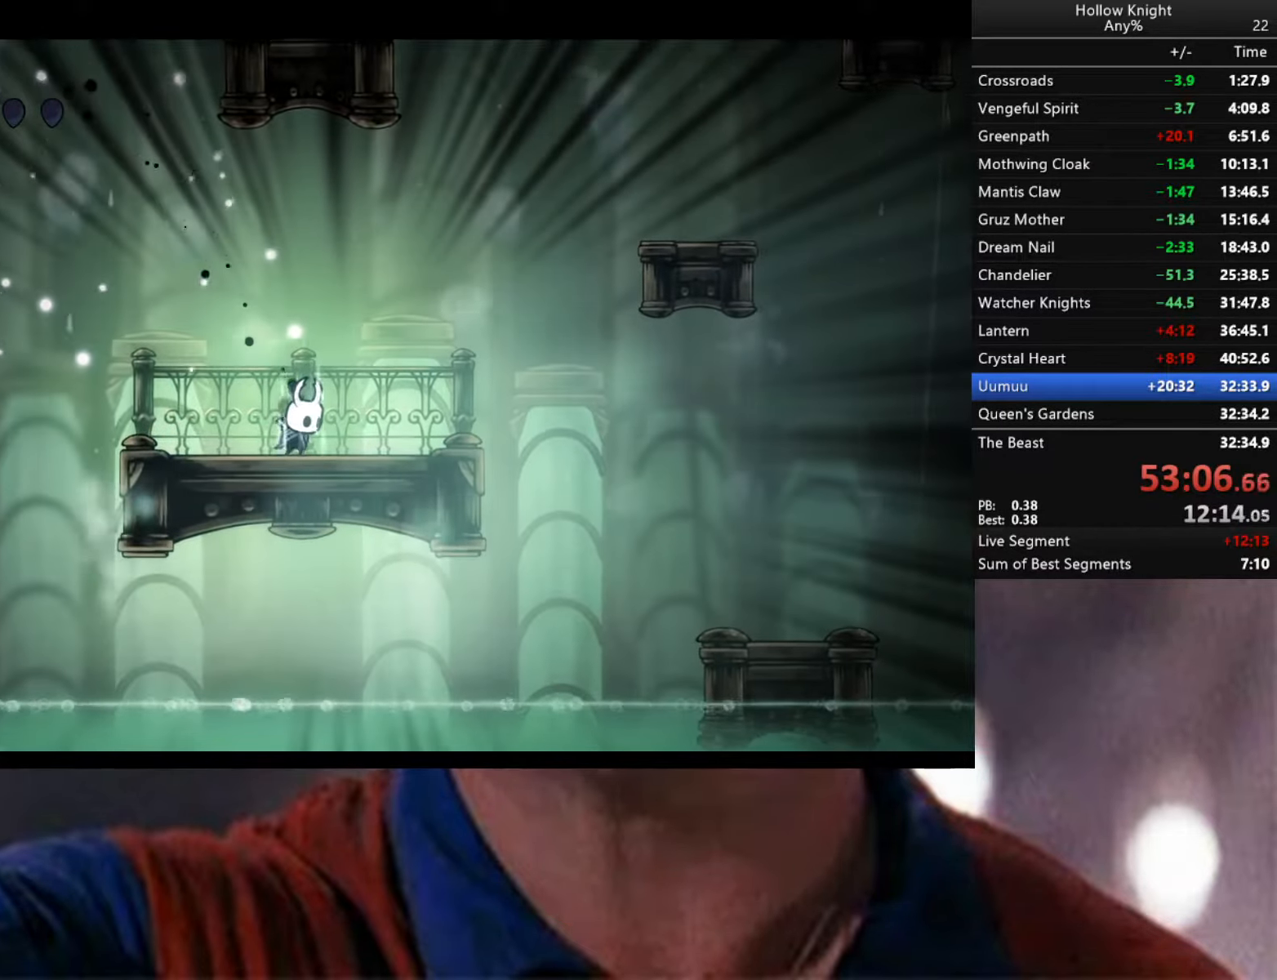
{"buttons": ["B"], "left_stick": "center", "right_stick": "center", "events": []}
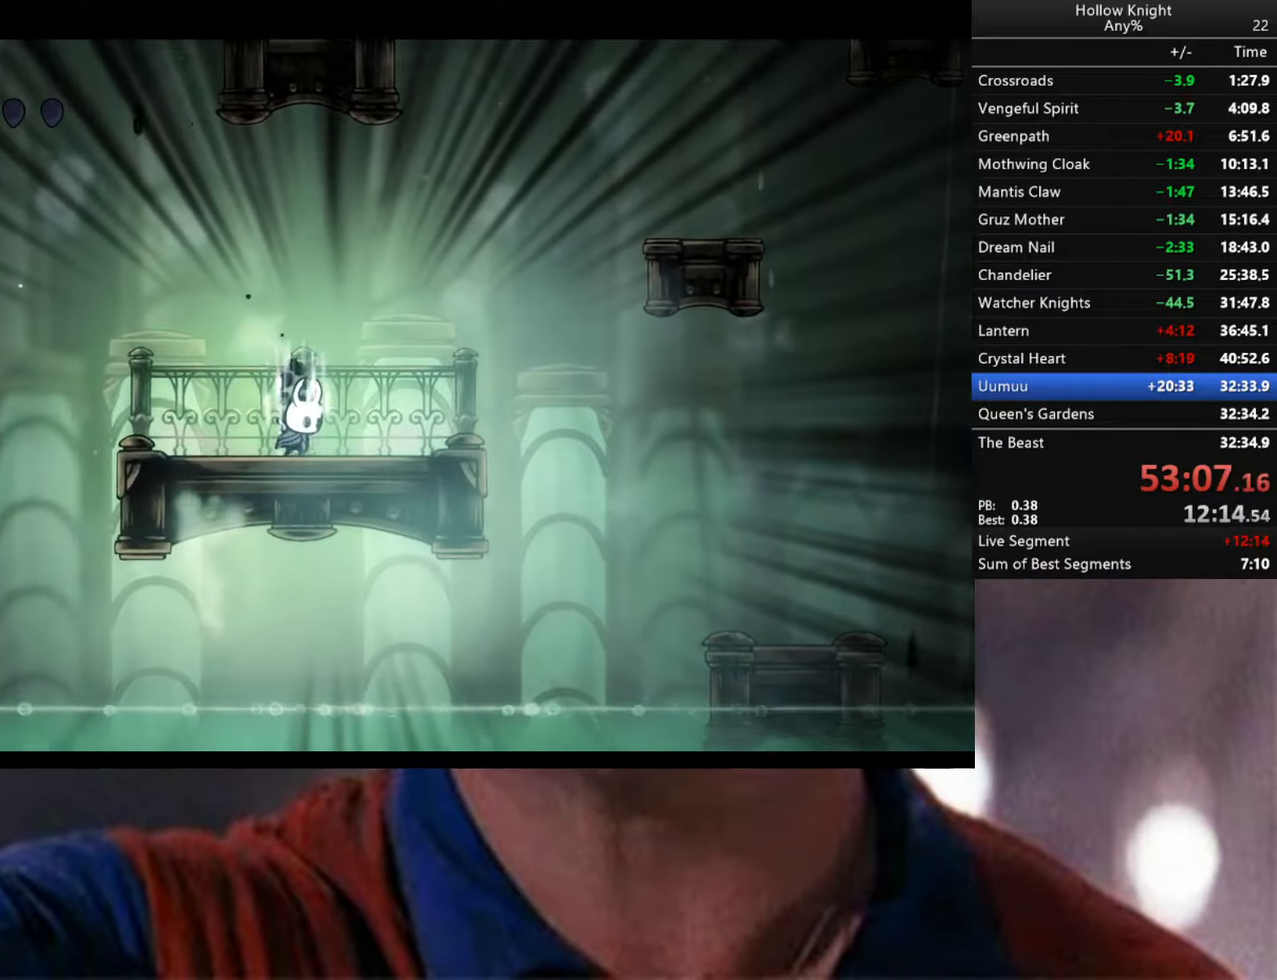
{"buttons": [], "left_stick": "center", "right_stick": "center", "events": [[333, "B", "up"]]}
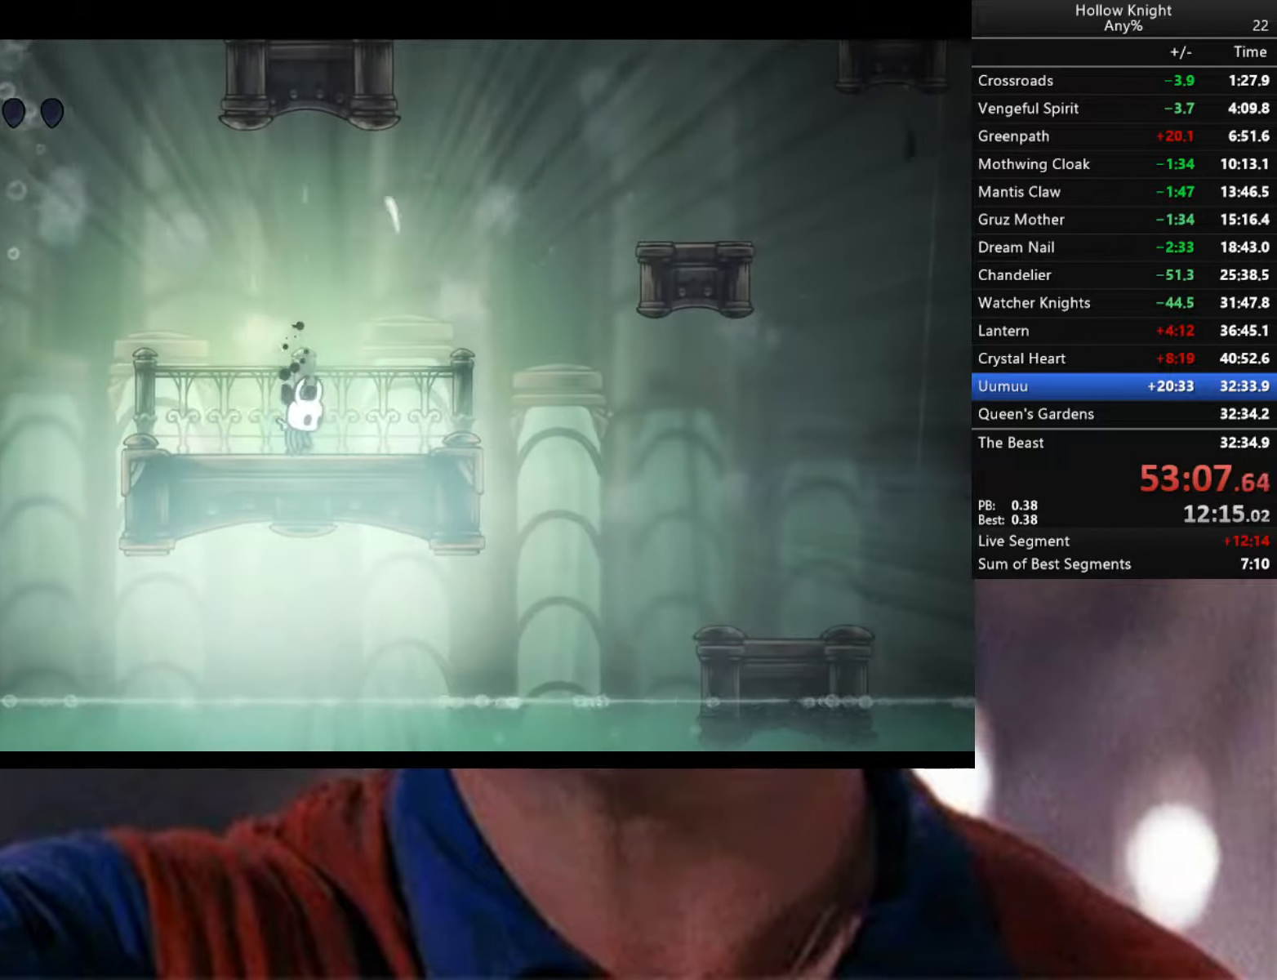
{"buttons": [], "left_stick": "right", "right_stick": "center", "events": [[33, "left_stick", "right"]]}
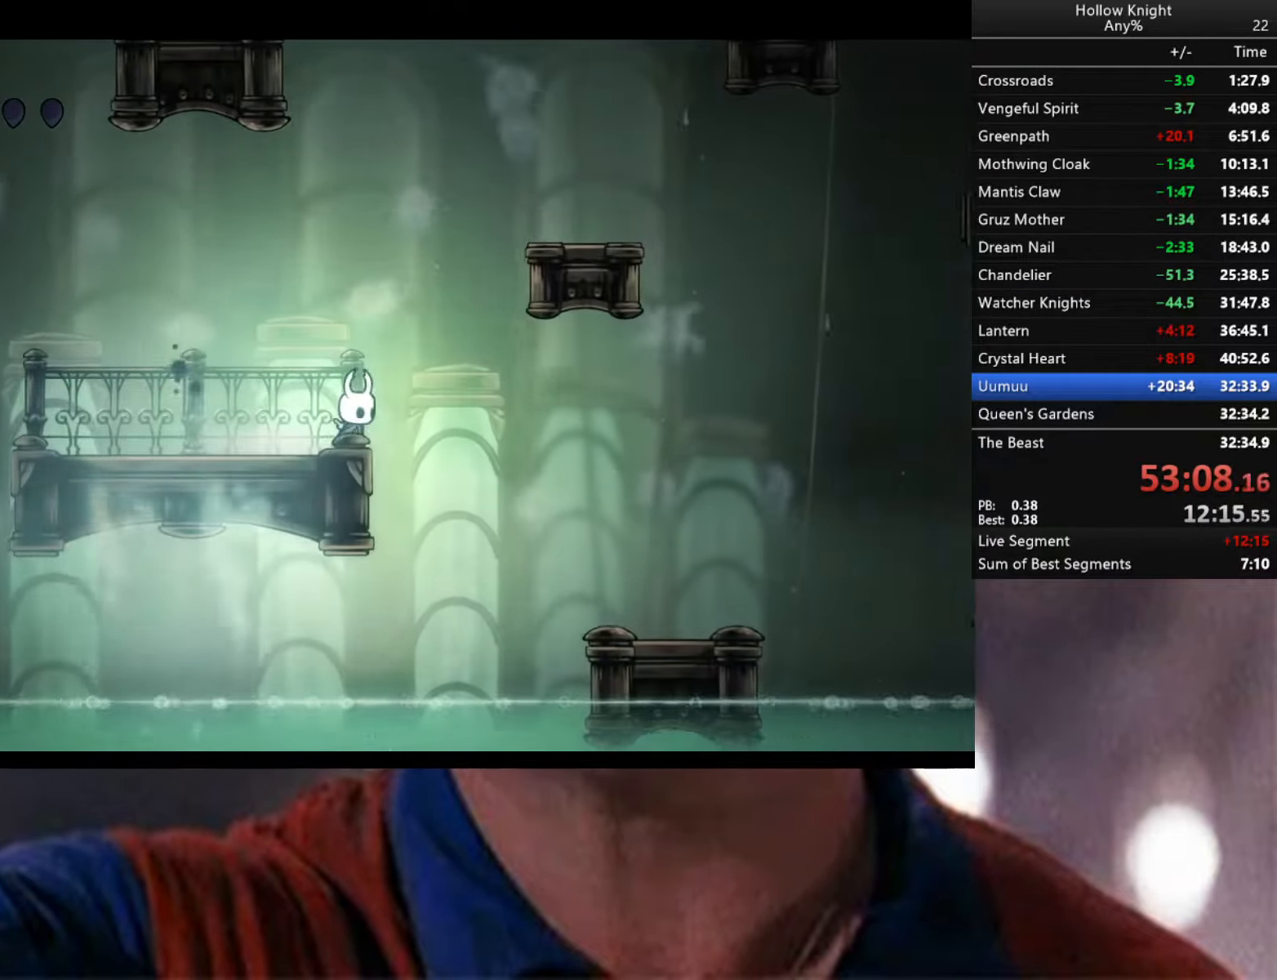
{"buttons": ["A"], "left_stick": "right", "right_stick": "center", "events": [[17, "A", "down"]]}
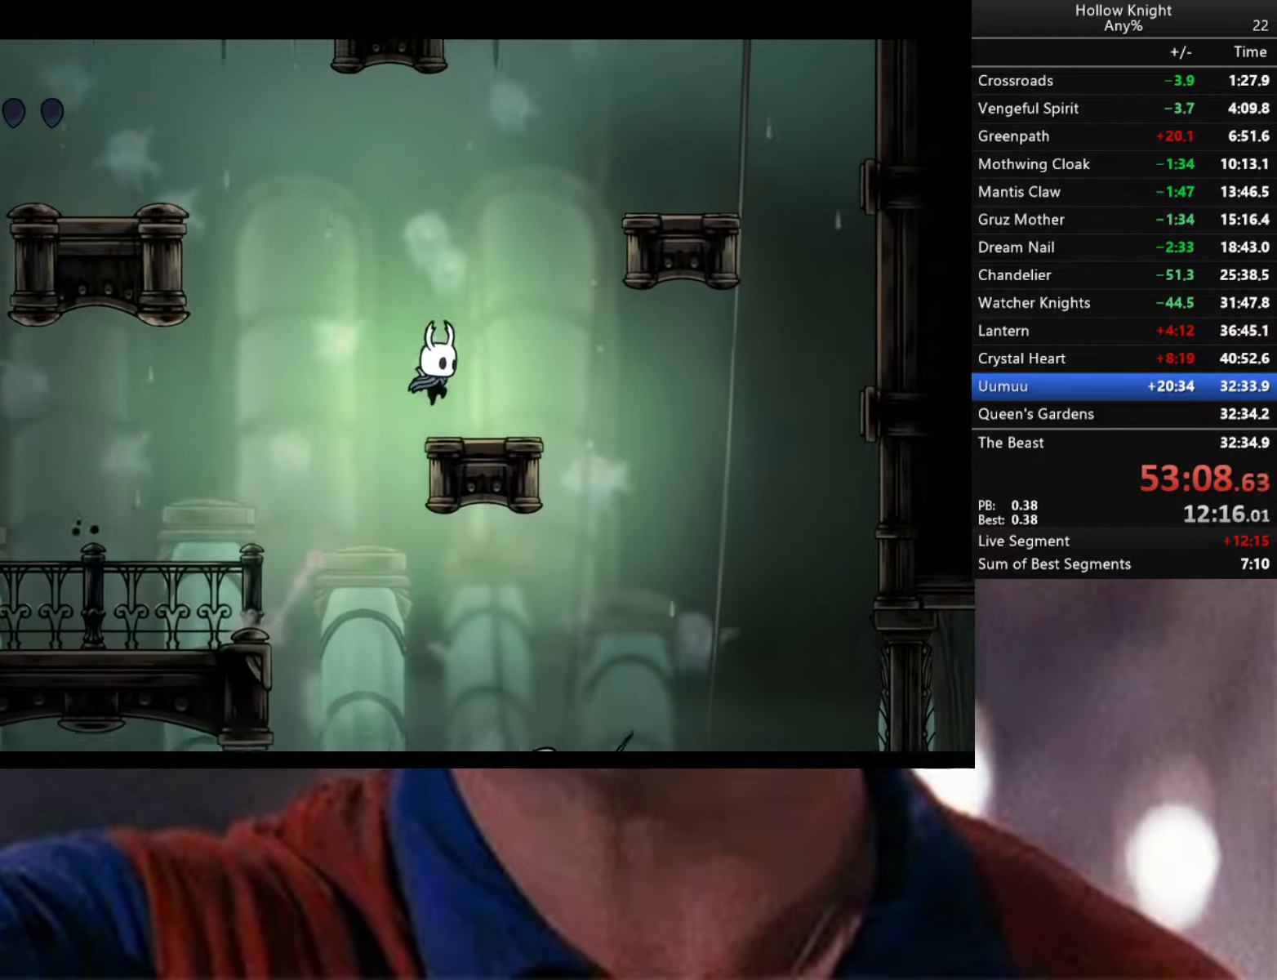
{"buttons": ["A"], "left_stick": "down-right", "right_stick": "center", "events": [[50, "A", "up"], [150, "left_stick", "left"], [300, "left_stick", "down-right"], [317, "A", "down"]]}
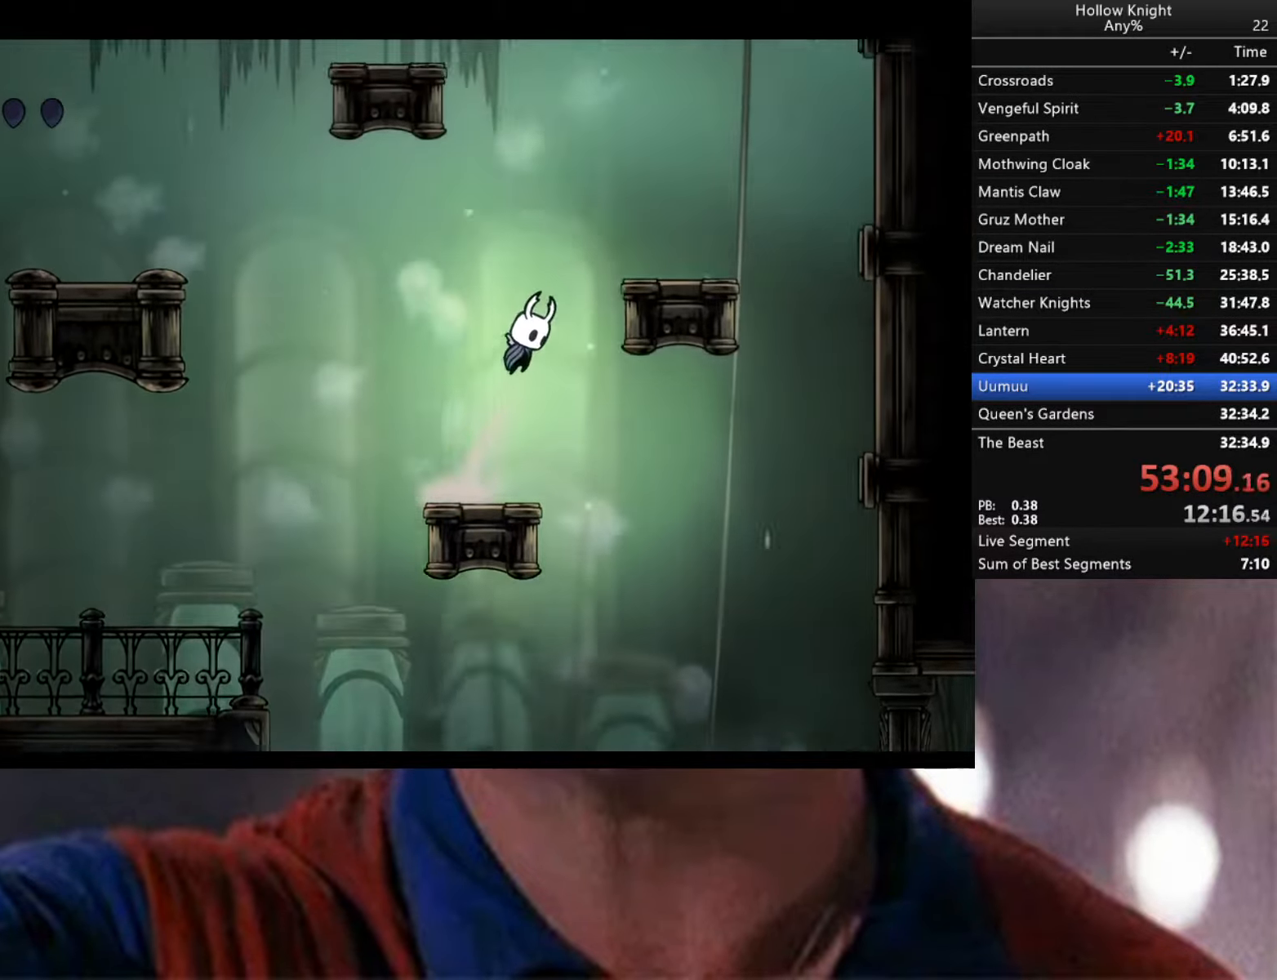
{"buttons": ["A"], "left_stick": "left", "right_stick": "center", "events": [[300, "A", "up"], [300, "left_stick", "center"], [384, "left_stick", "left"], [434, "A", "down"]]}
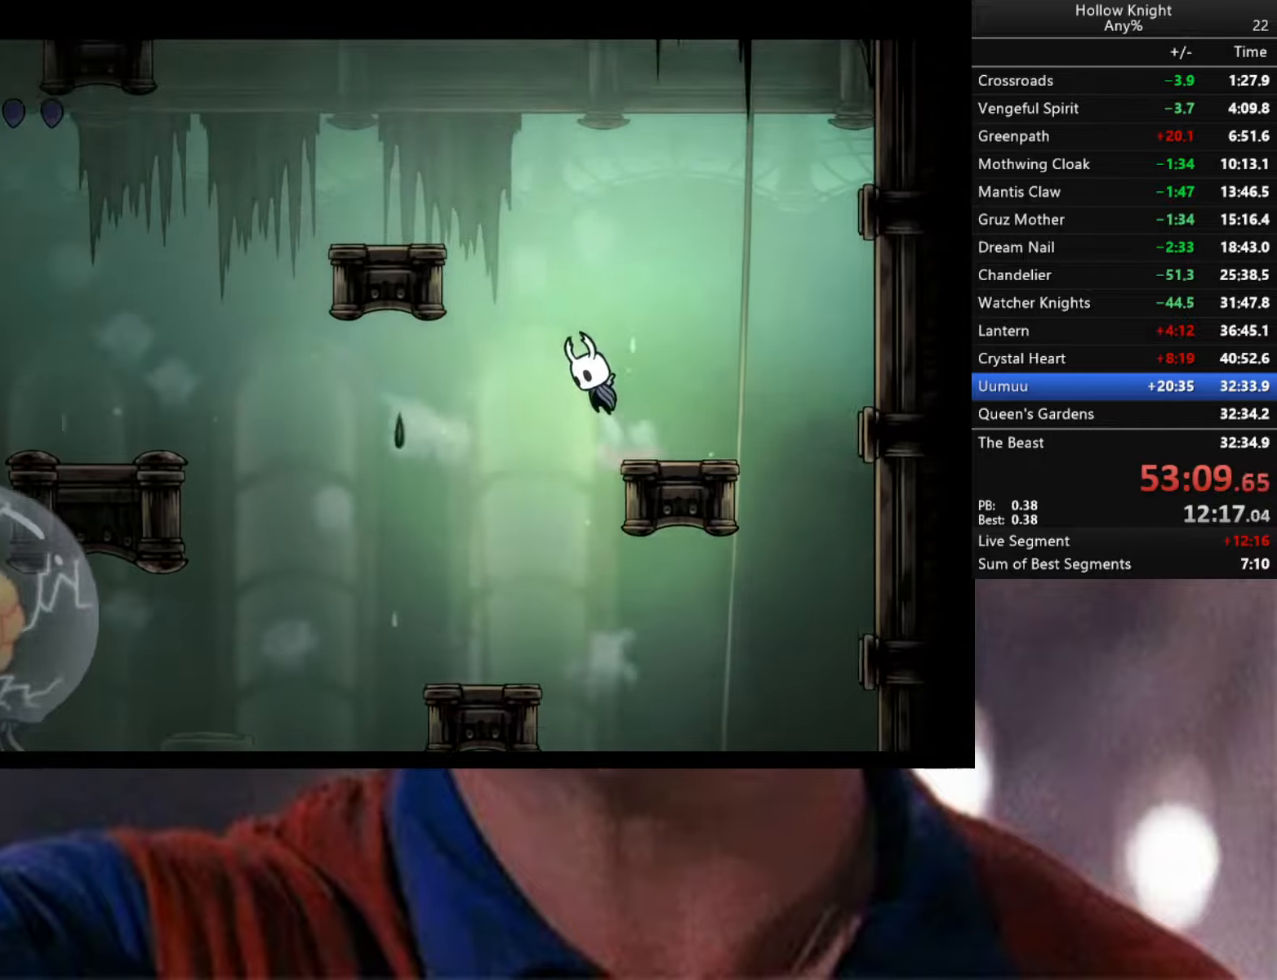
{"buttons": [], "left_stick": "left", "right_stick": "center", "events": [[400, "A", "up"]]}
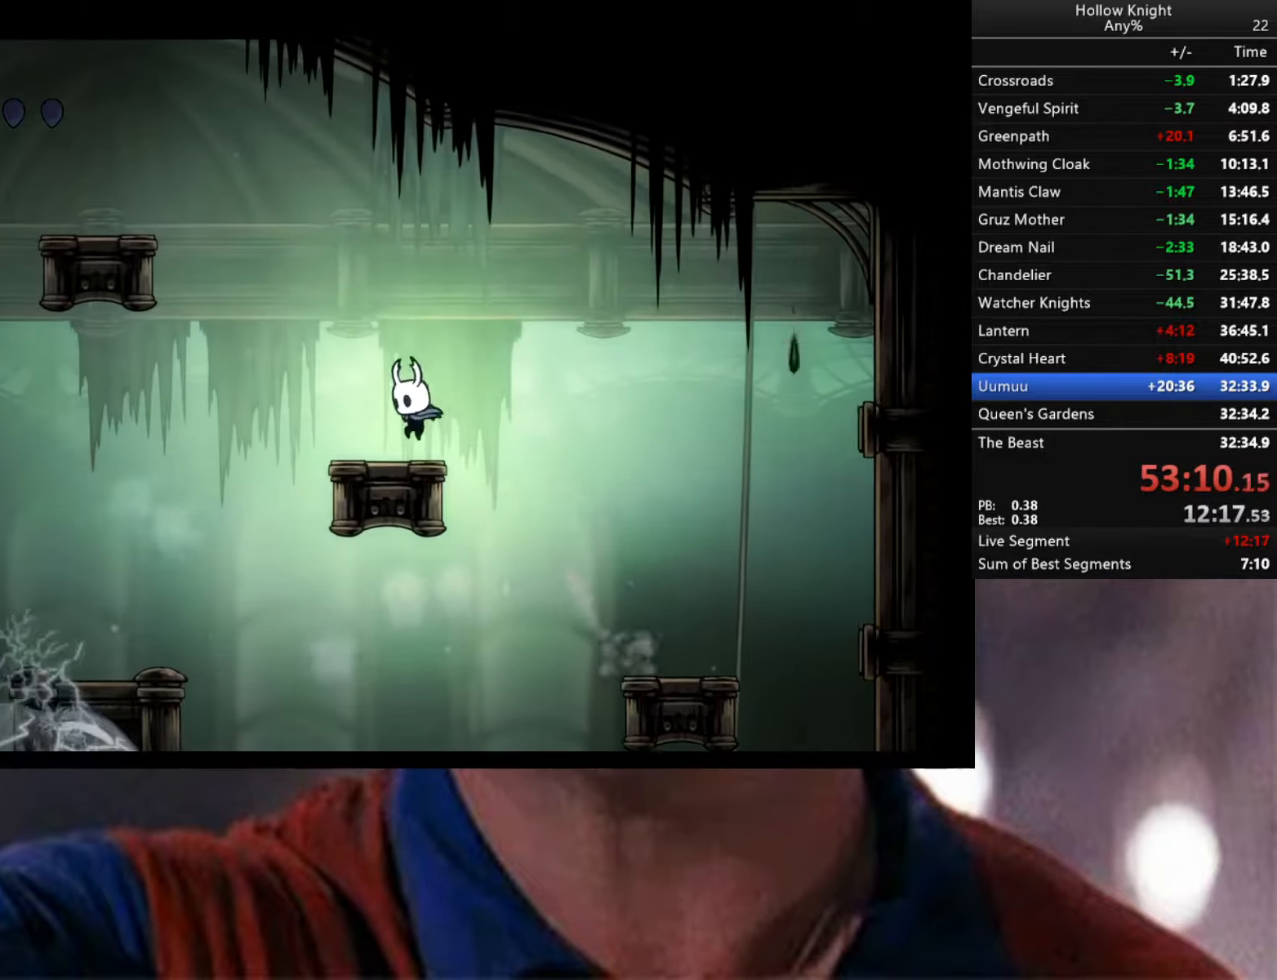
{"buttons": [], "left_stick": "center", "right_stick": "center", "events": [[134, "left_stick", "center"]]}
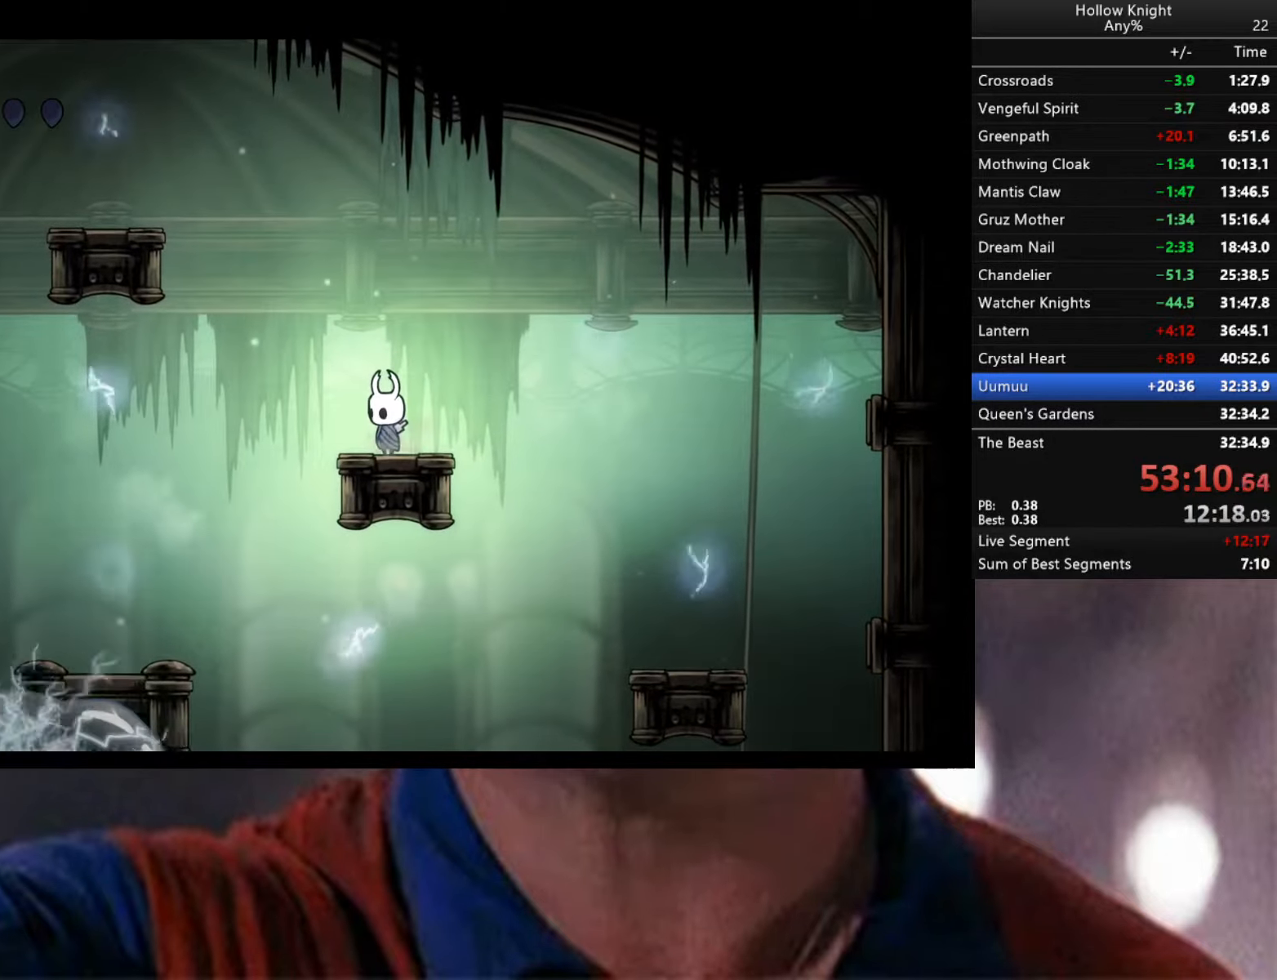
{"buttons": [], "left_stick": "center", "right_stick": "center", "events": []}
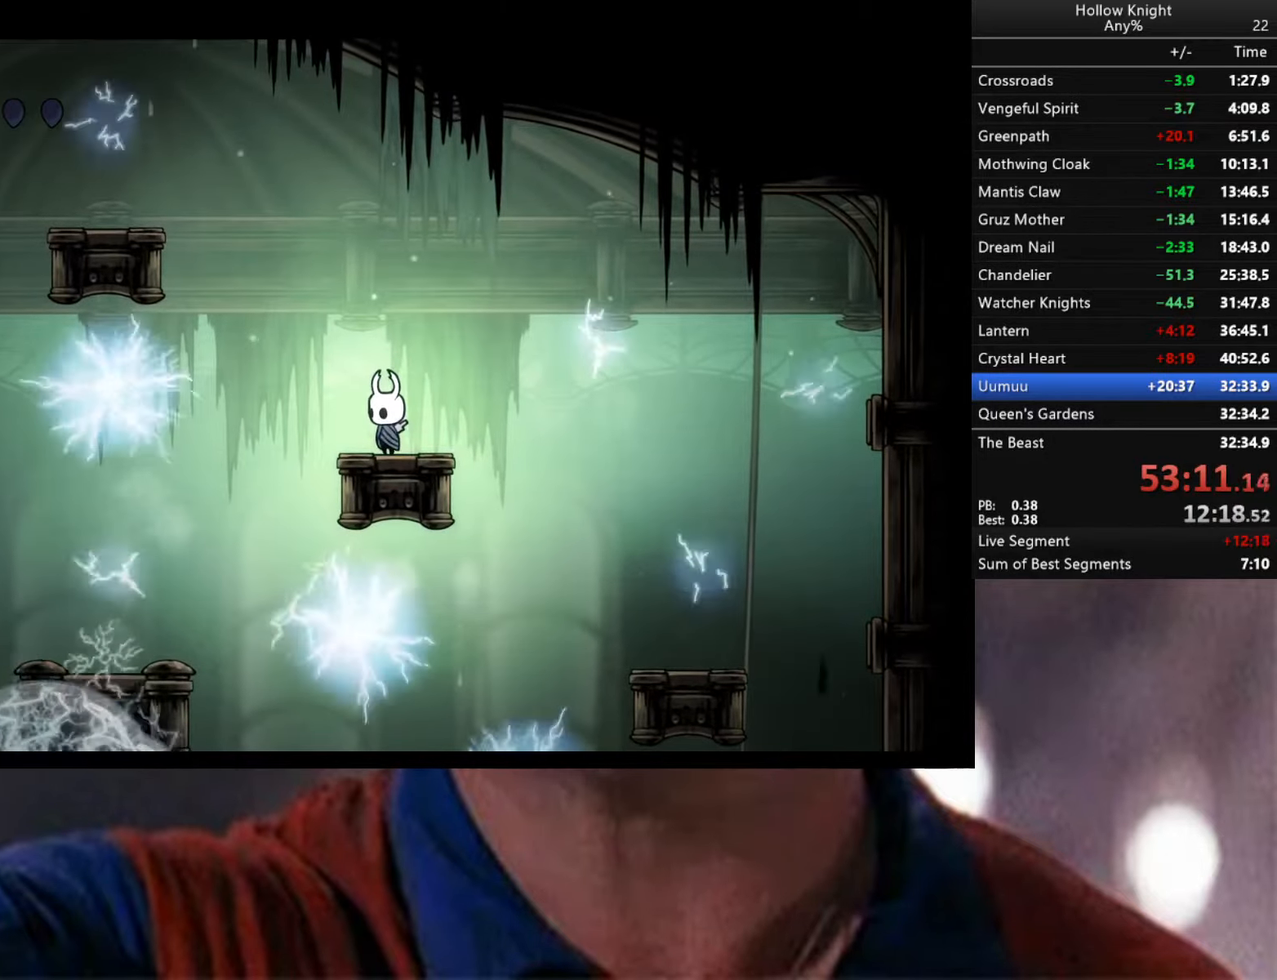
{"buttons": [], "left_stick": "center", "right_stick": "down", "events": [[217, "right_stick", "down"]]}
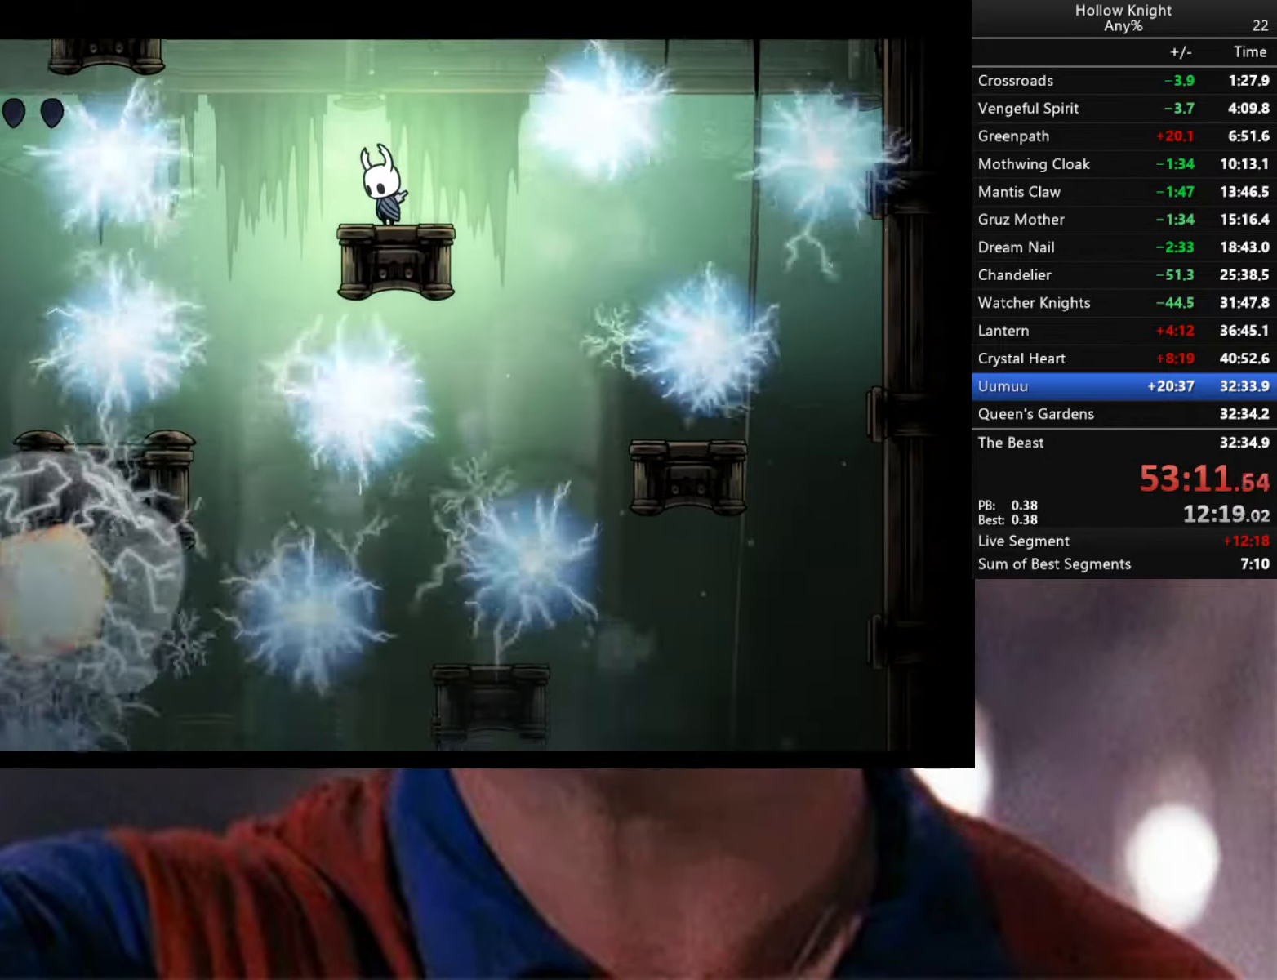
{"buttons": [], "left_stick": "center", "right_stick": "down", "events": []}
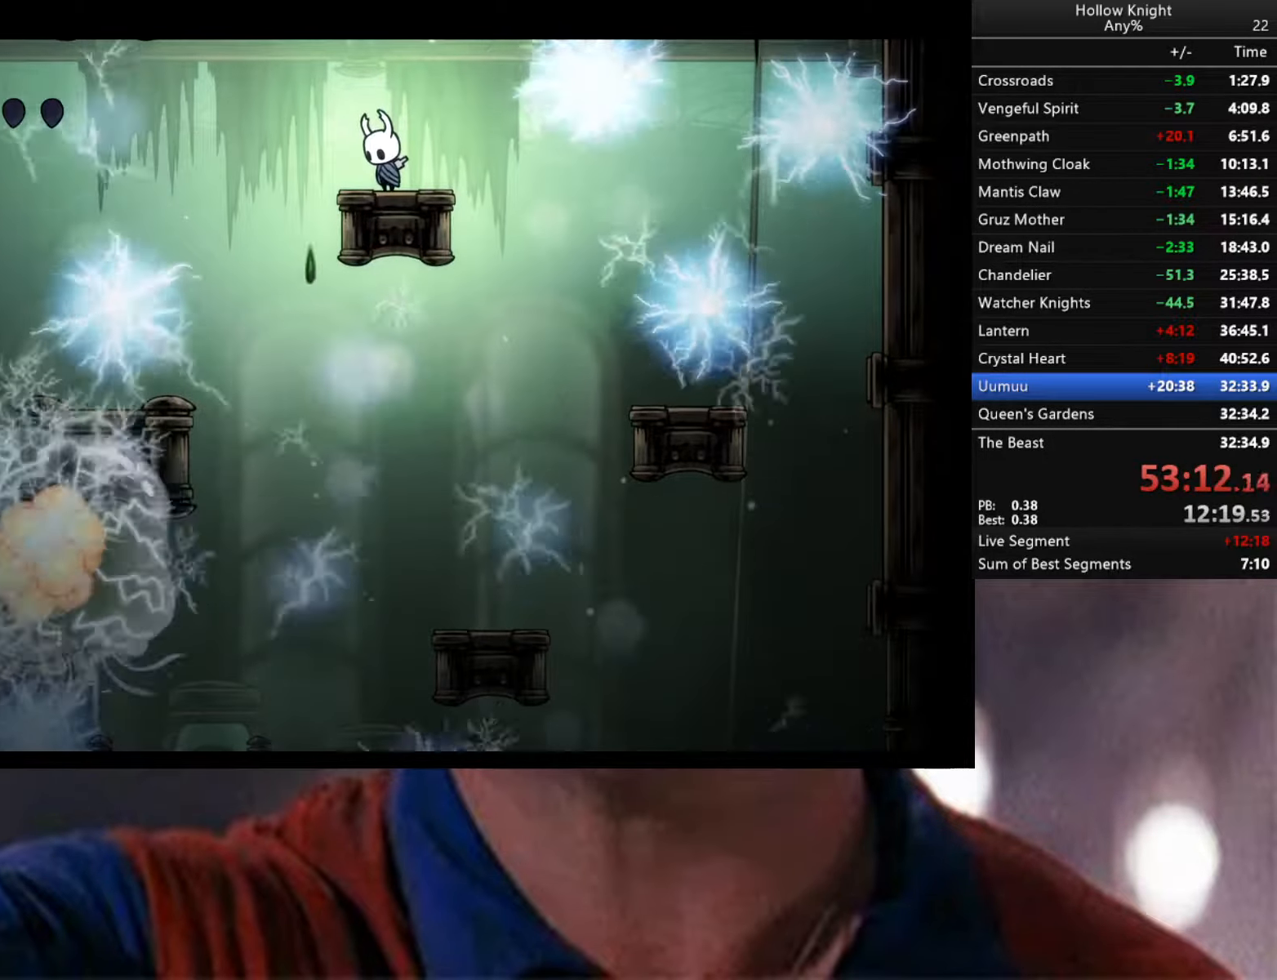
{"buttons": [], "left_stick": "center", "right_stick": "down", "events": []}
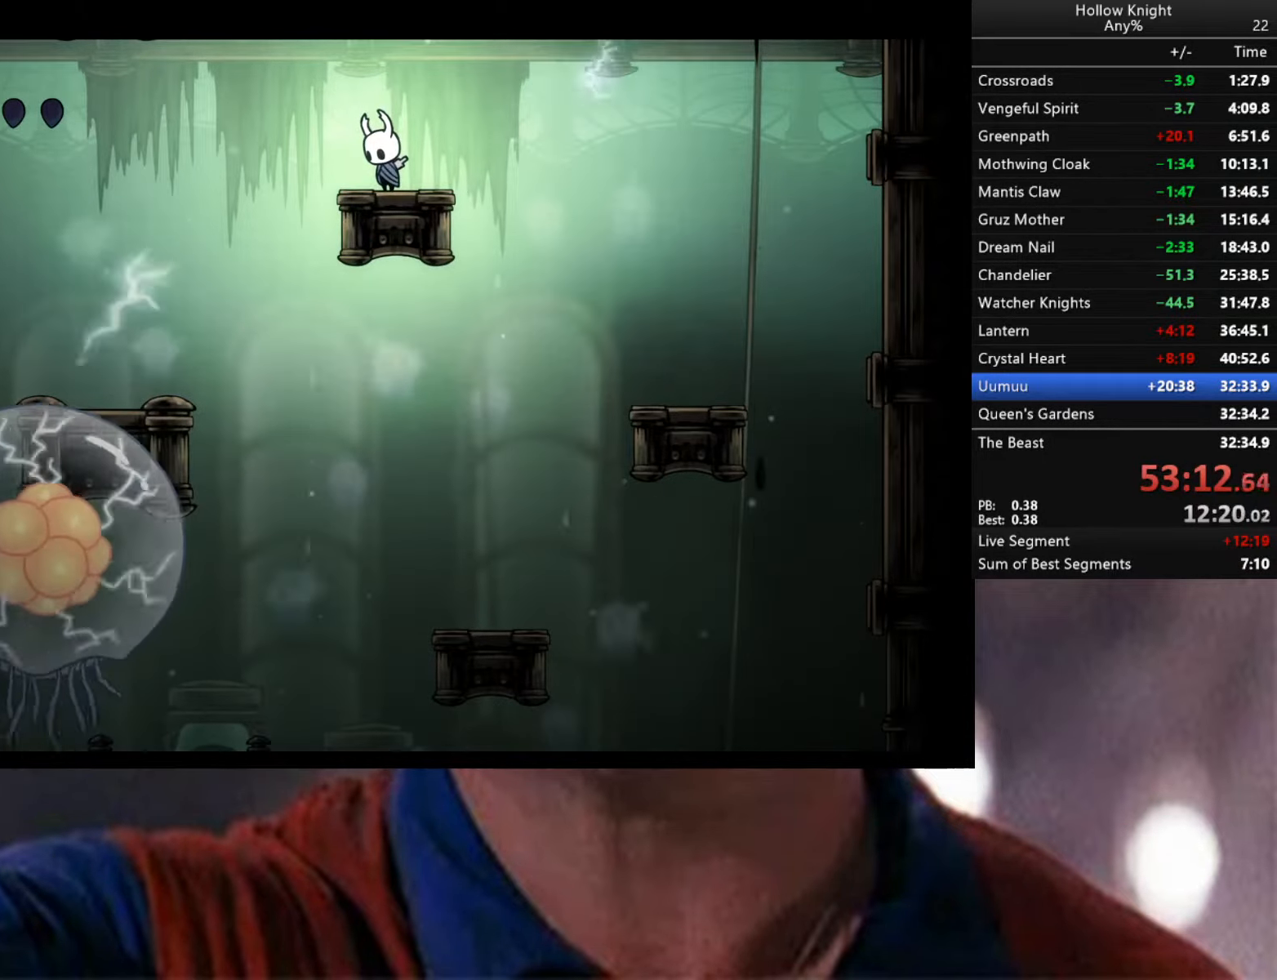
{"buttons": [], "left_stick": "center", "right_stick": "center", "events": [[267, "right_stick", "down-left"], [484, "right_stick", "center"]]}
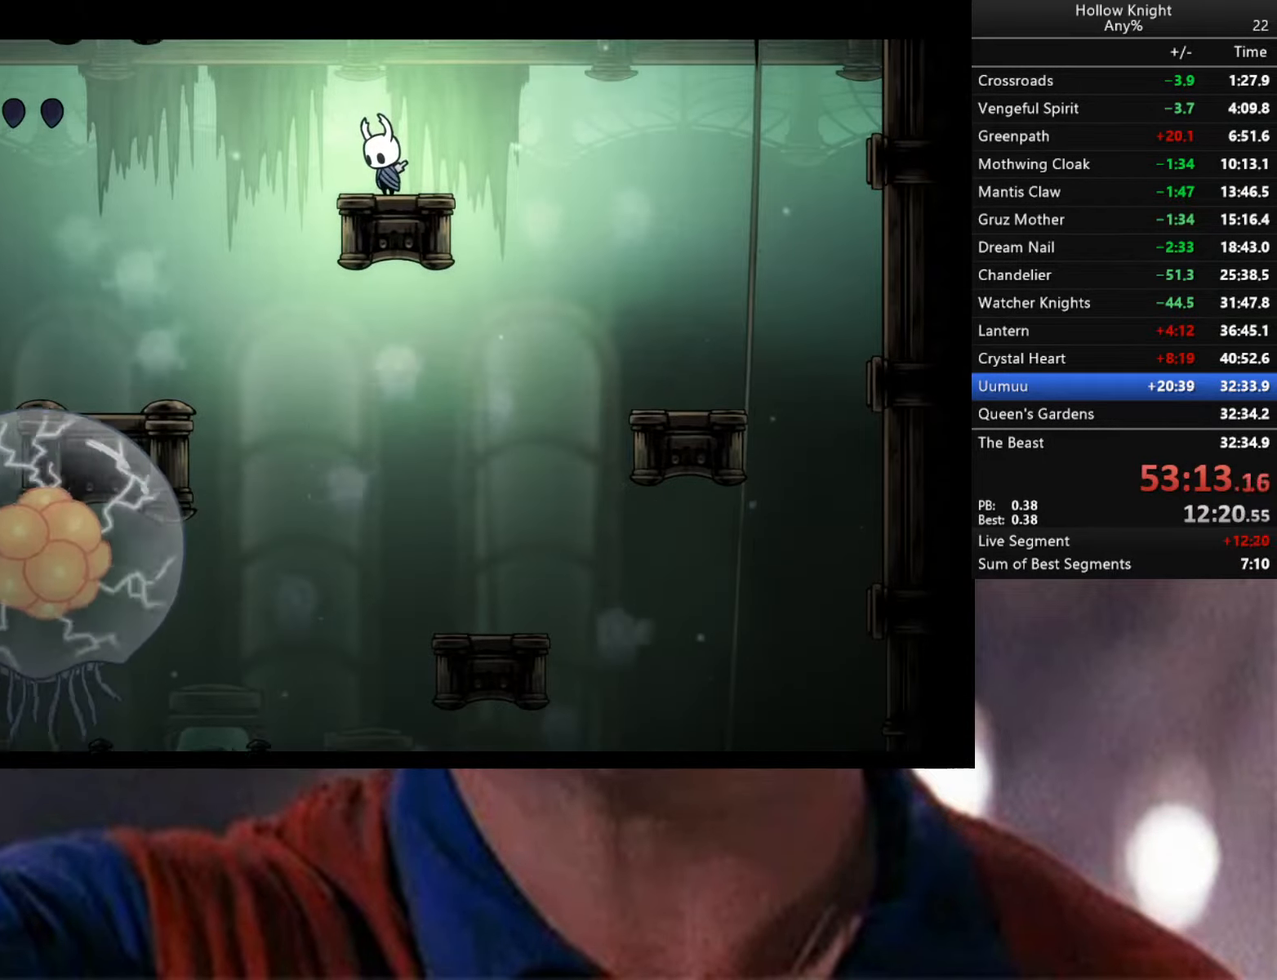
{"buttons": [], "left_stick": "center", "right_stick": "center", "events": []}
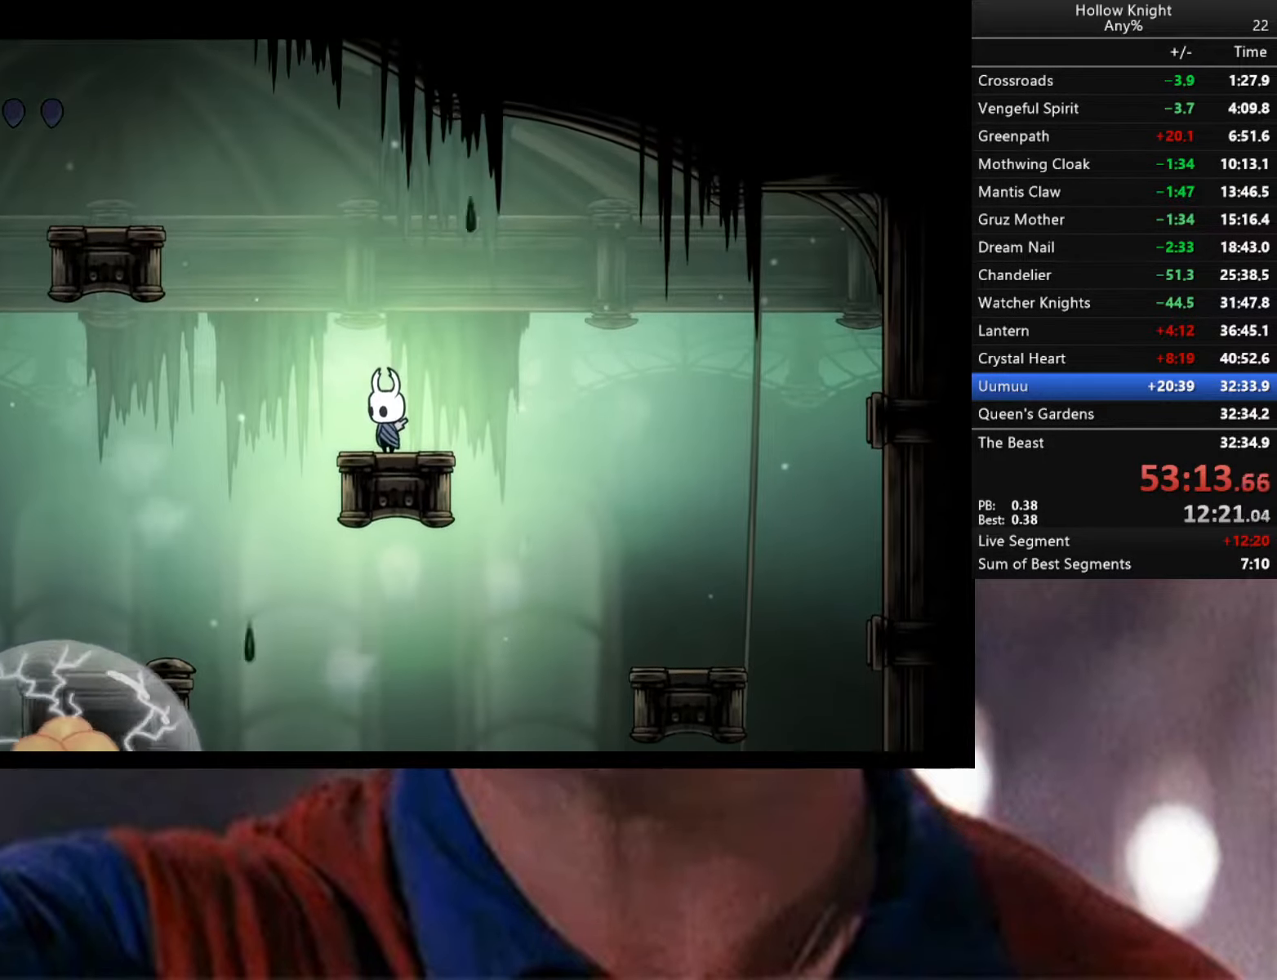
{"buttons": [], "left_stick": "center", "right_stick": "center", "events": []}
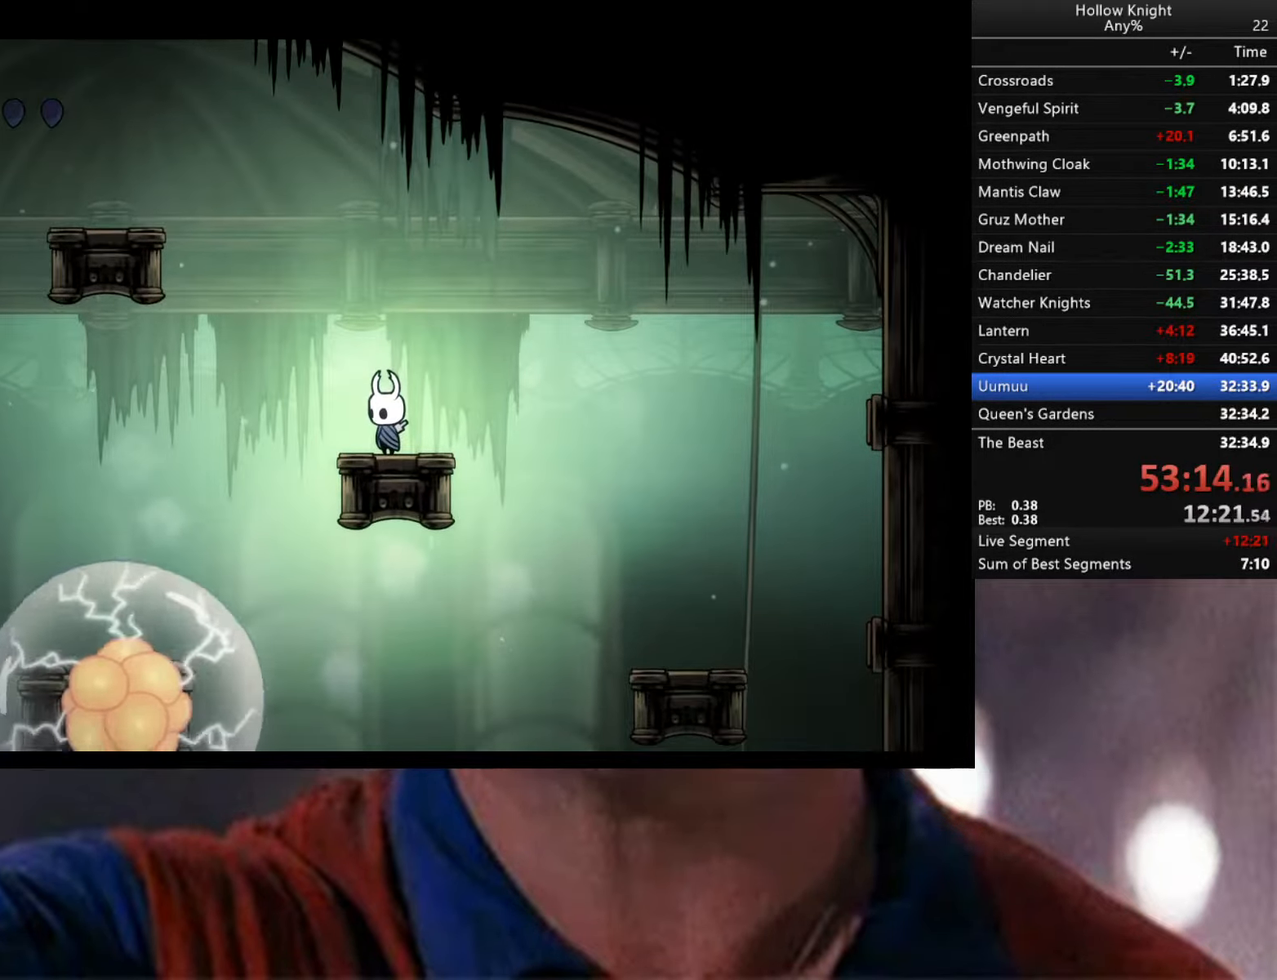
{"buttons": ["R2"], "left_stick": "right", "right_stick": "center", "events": [[400, "left_stick", "right"], [466, "R2", "down"]]}
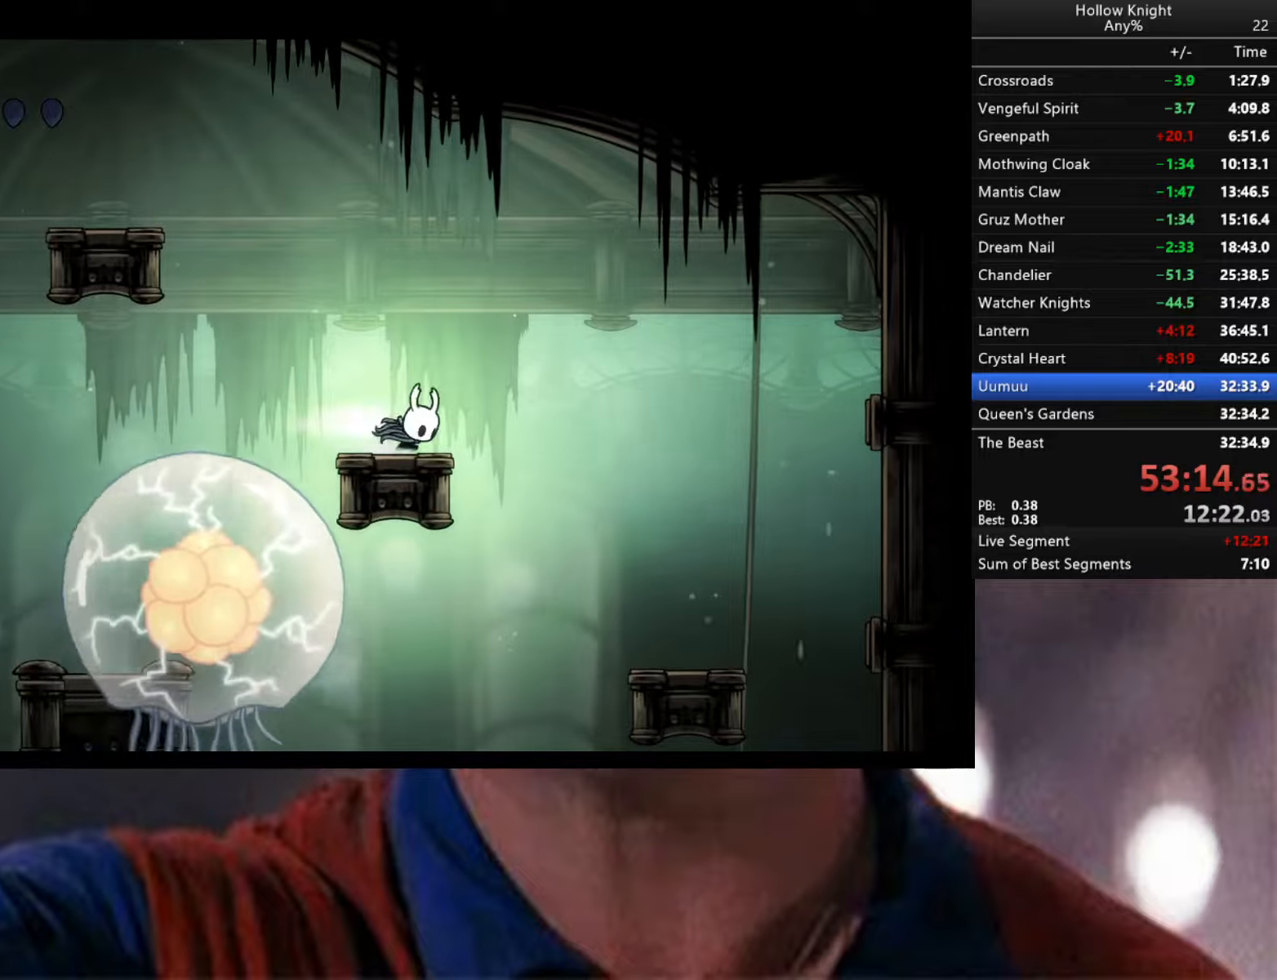
{"buttons": [], "left_stick": "right", "right_stick": "center", "events": [[150, "R2", "up"]]}
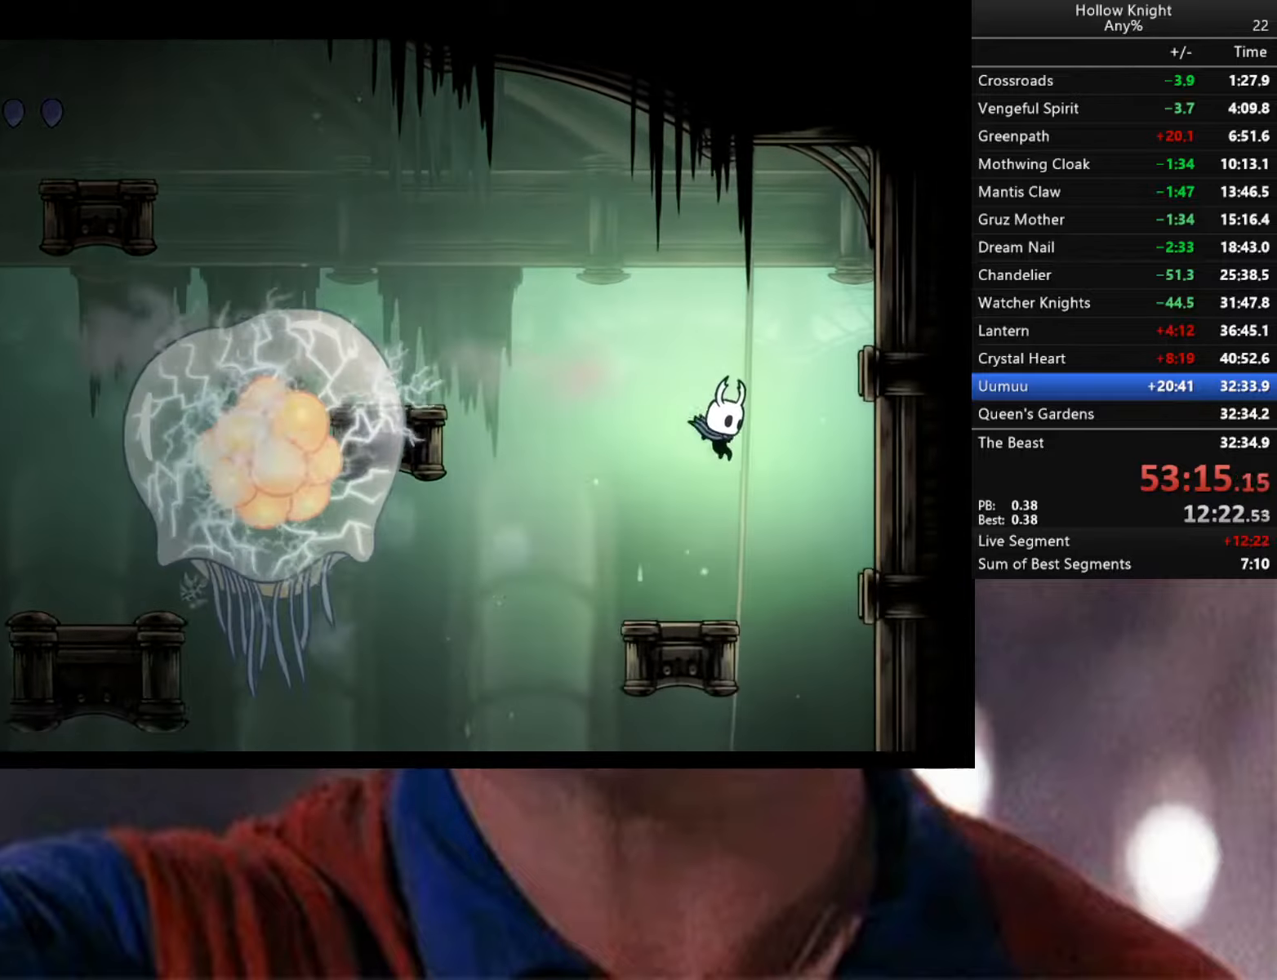
{"buttons": [], "left_stick": "left", "right_stick": "center", "events": [[16, "left_stick", "center"], [300, "left_stick", "left"]]}
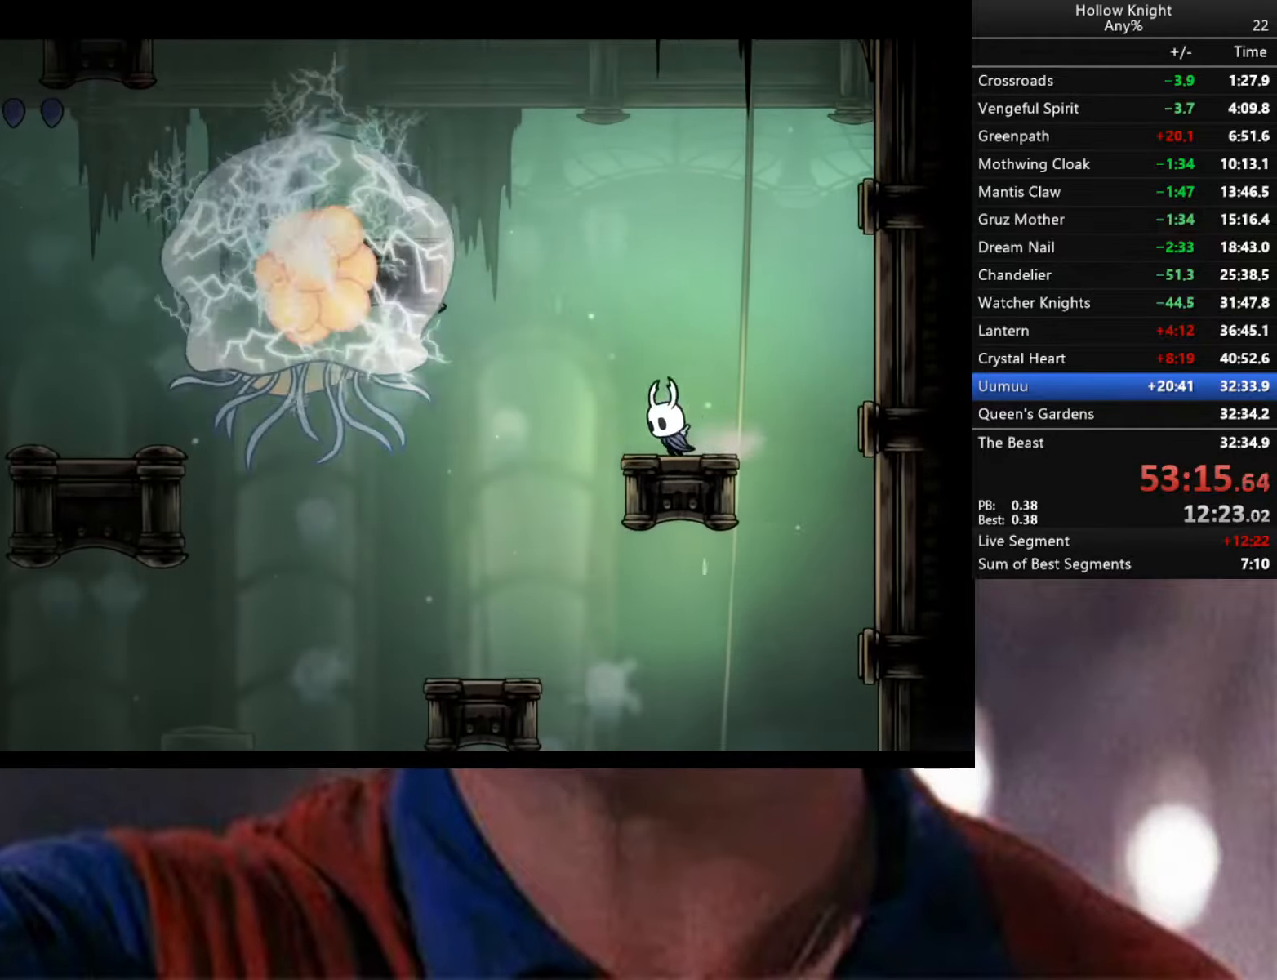
{"buttons": [], "left_stick": "left", "right_stick": "center", "events": []}
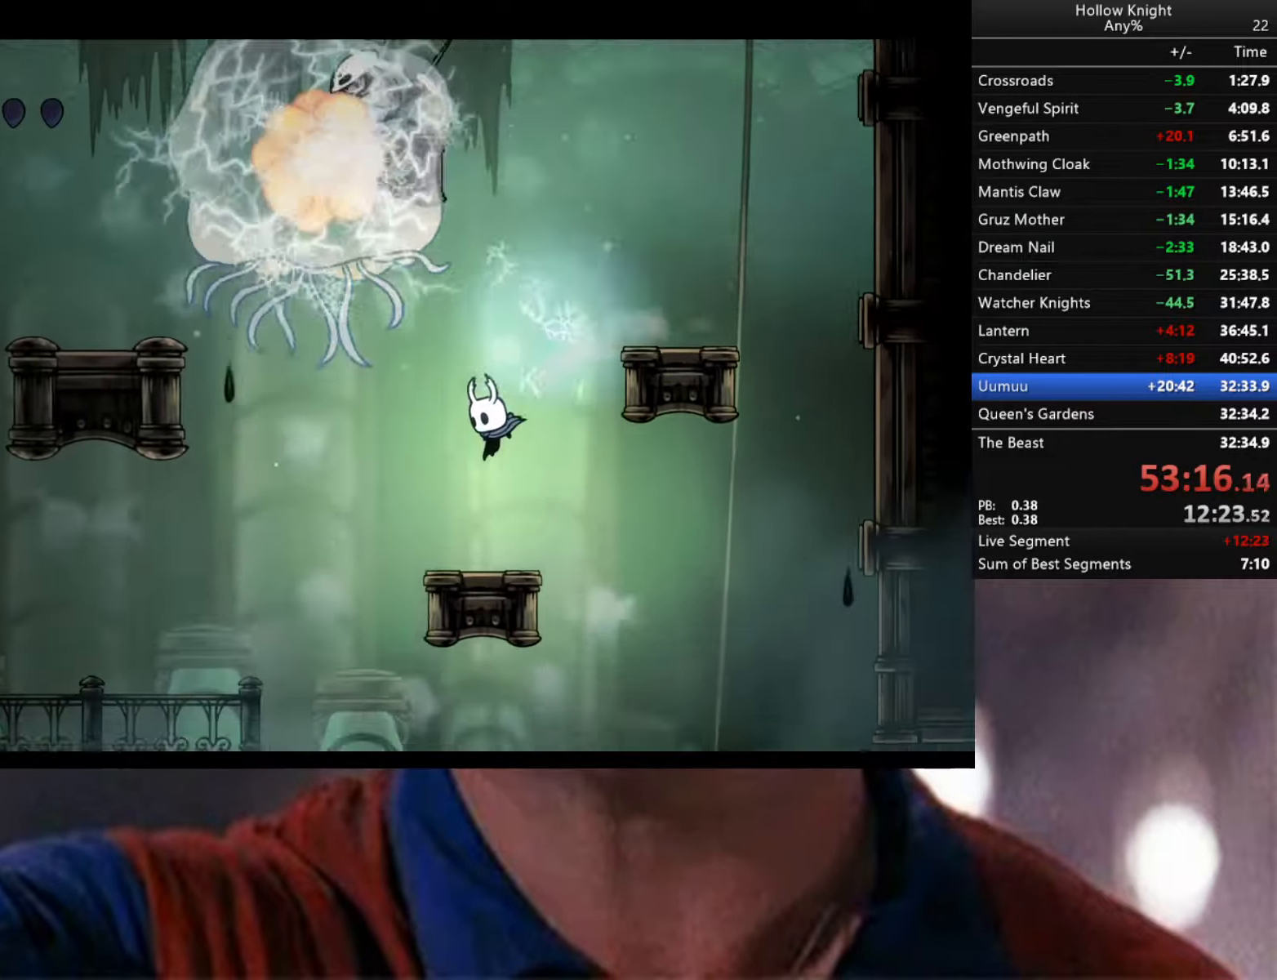
{"buttons": [], "left_stick": "left", "right_stick": "center", "events": [[233, "R2", "down"], [400, "R2", "up"]]}